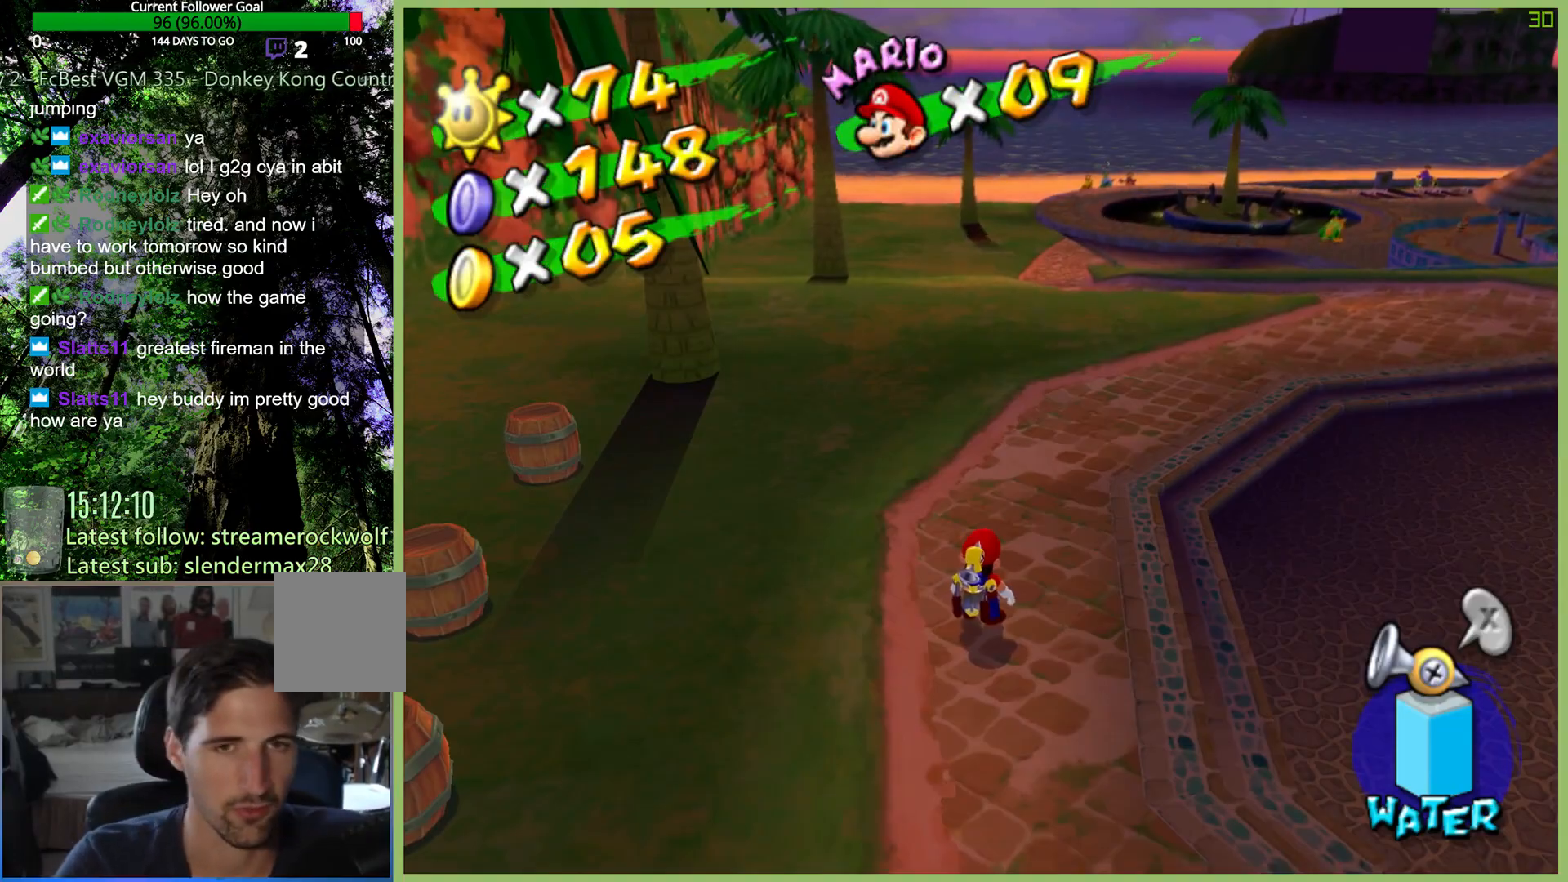
Gameplay with a controller (Xbox layout); each line is a JSON object with the inputs held at the frame after it. "button_events" lists button changes between this image and that frame as [ms after this image, input, new state], when the widget could be followed in between (sticks are given only as held states). Not read: L3 R1 R3.
{"buttons": [], "left_stick": "down-right", "right_stick": "center", "button_events": []}
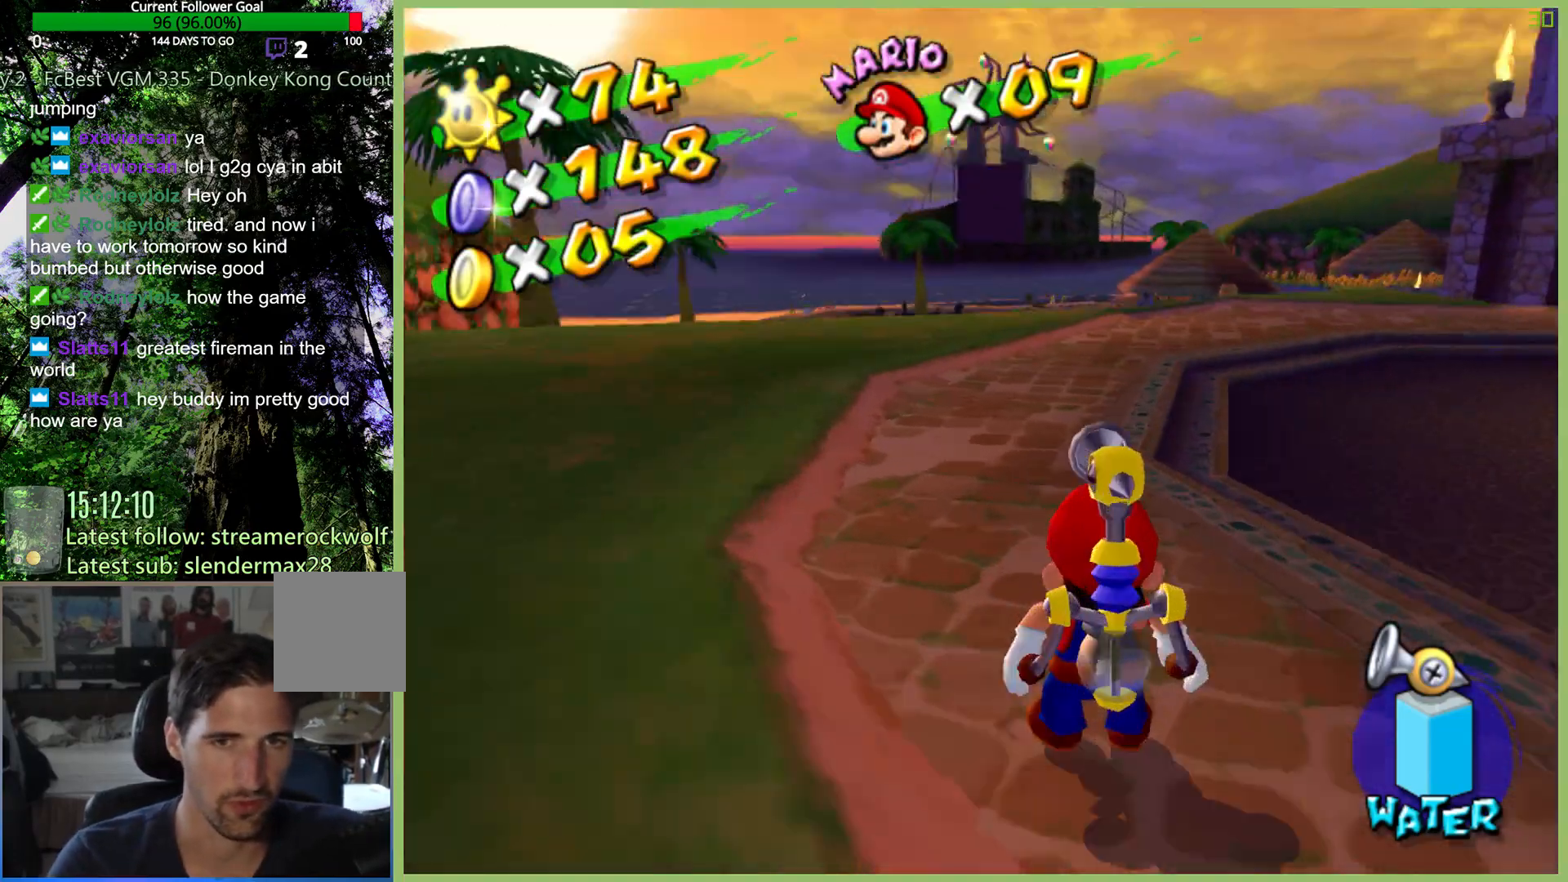
{"buttons": [], "left_stick": "up-right", "right_stick": "center", "button_events": []}
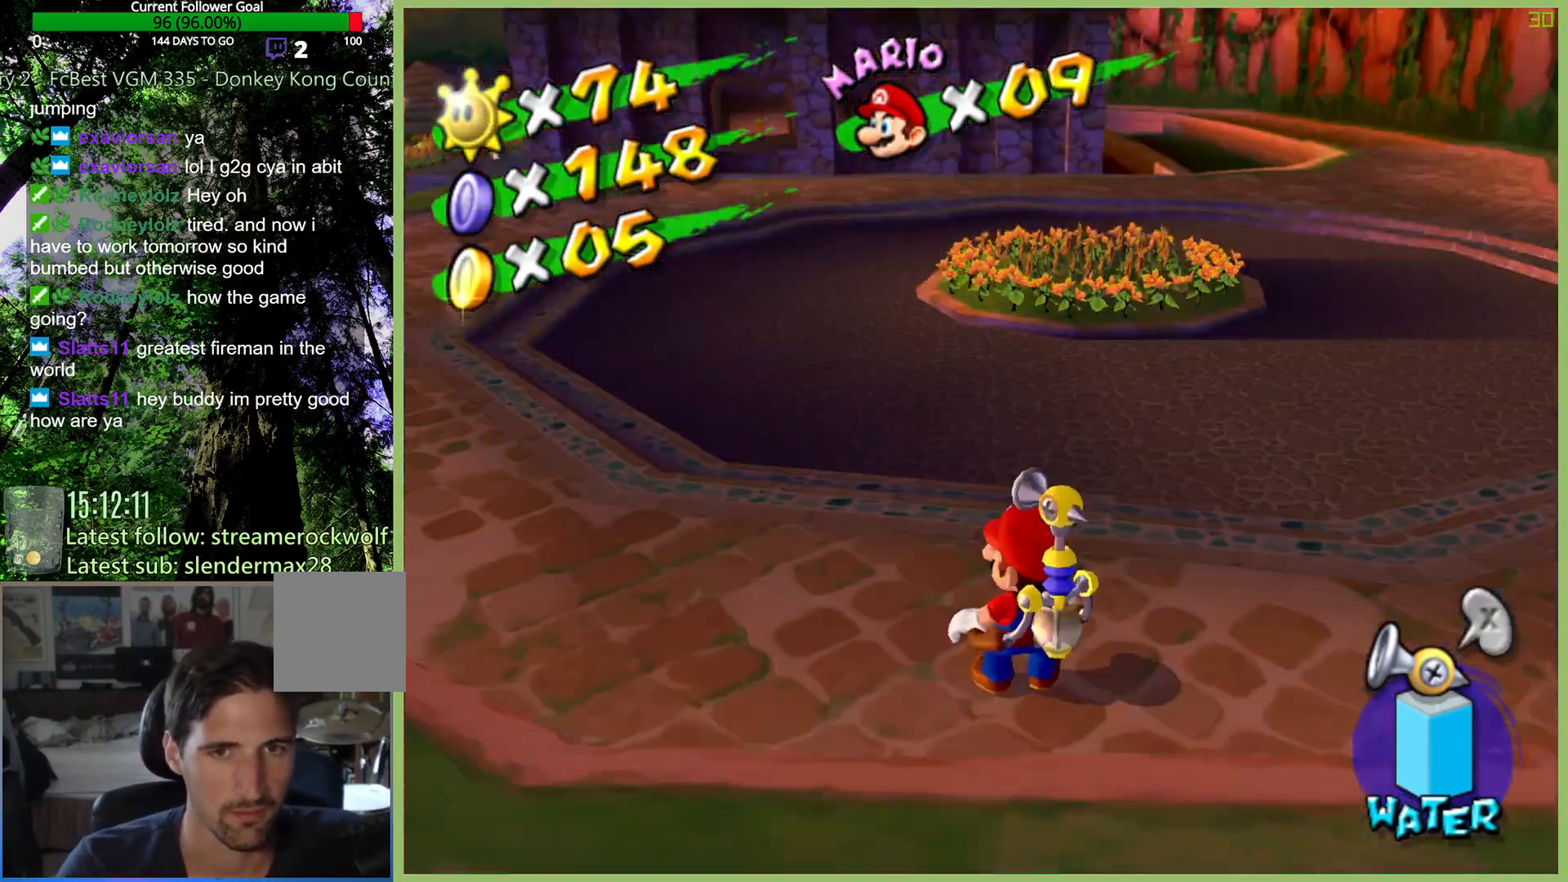
{"buttons": [], "left_stick": "up-right", "right_stick": "center", "button_events": []}
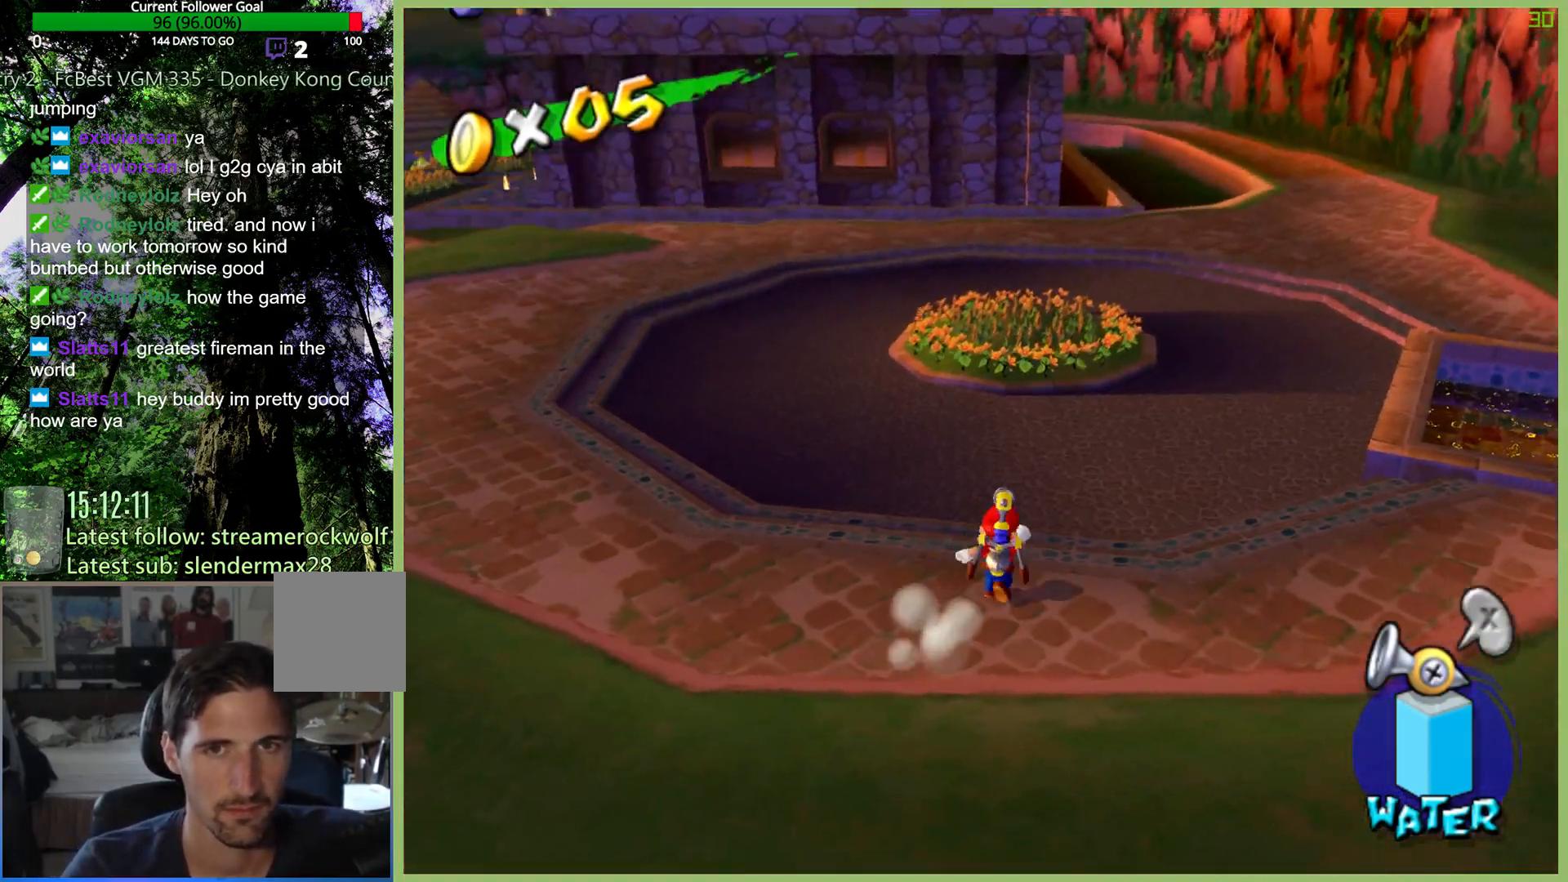
{"buttons": [], "left_stick": "center", "right_stick": "center", "button_events": []}
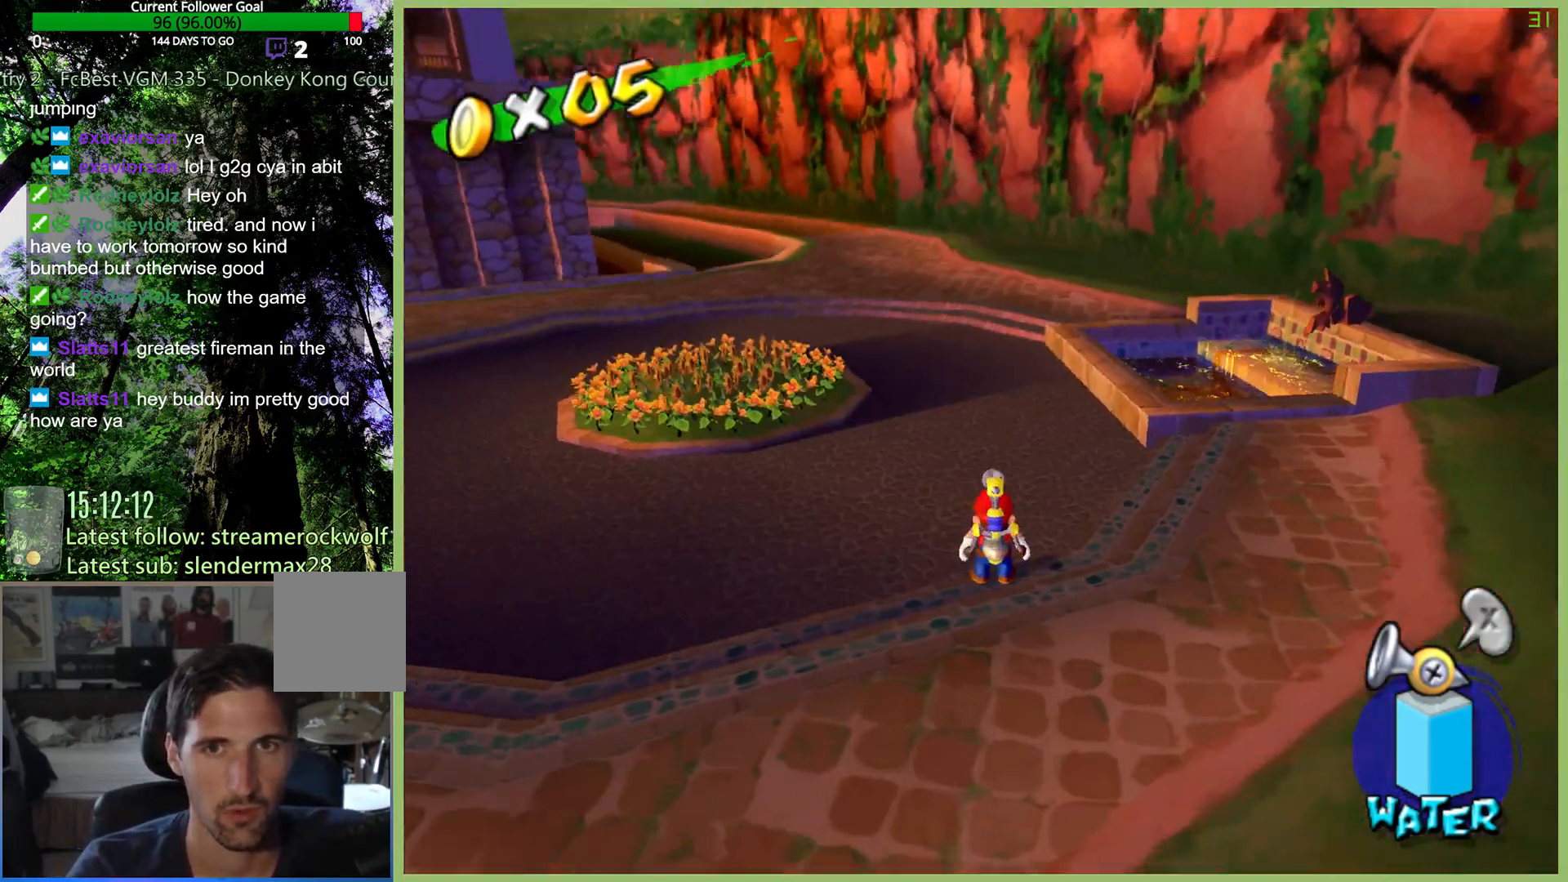
{"buttons": [], "left_stick": "center", "right_stick": "center", "button_events": []}
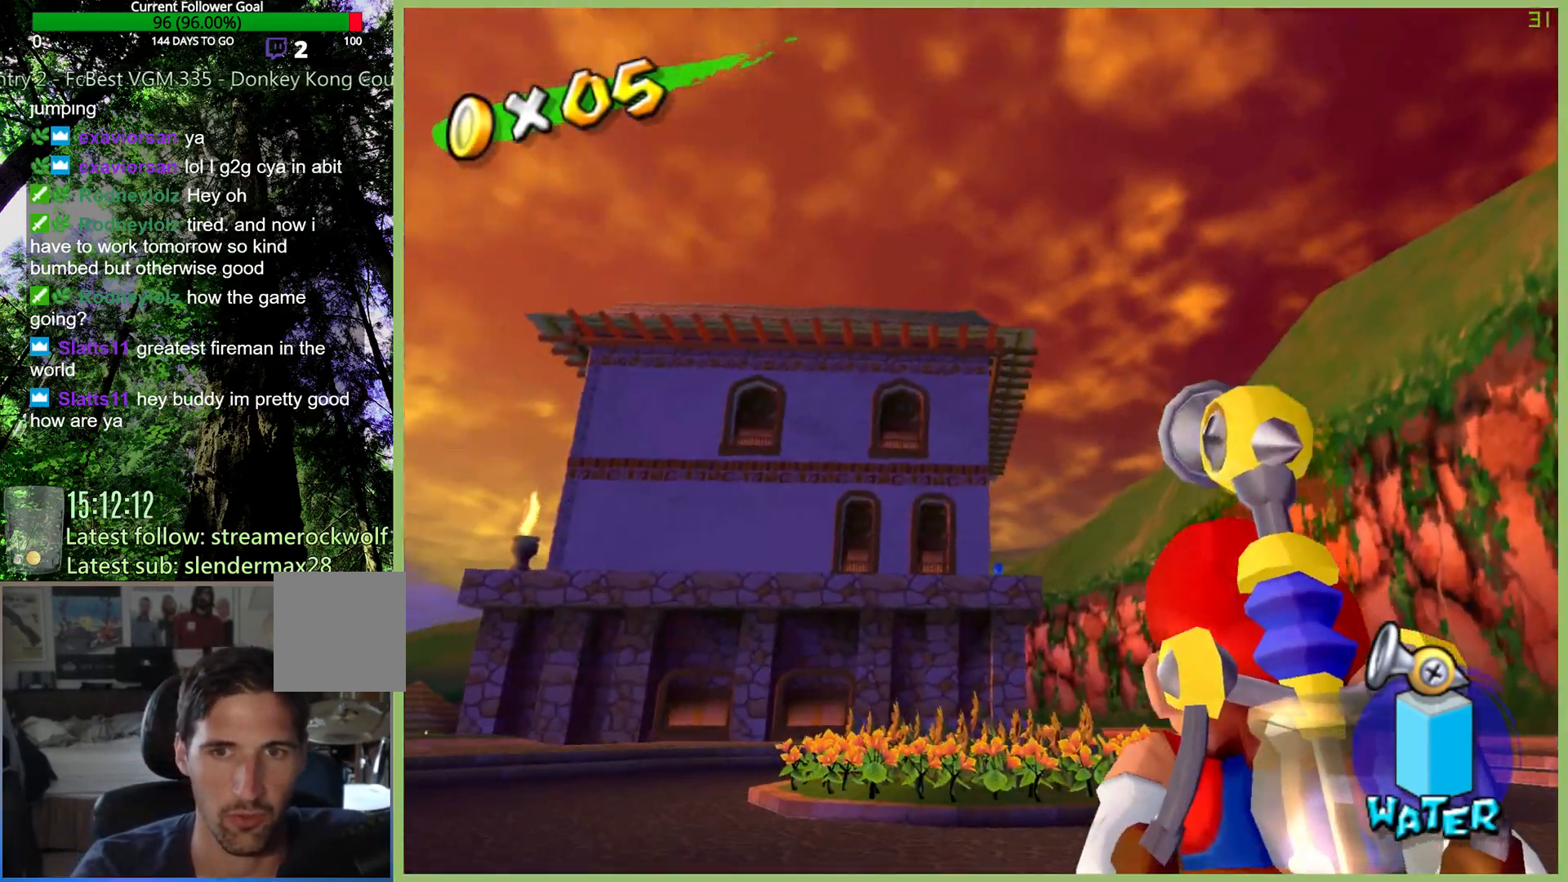
{"buttons": [], "left_stick": "center", "right_stick": "center", "button_events": []}
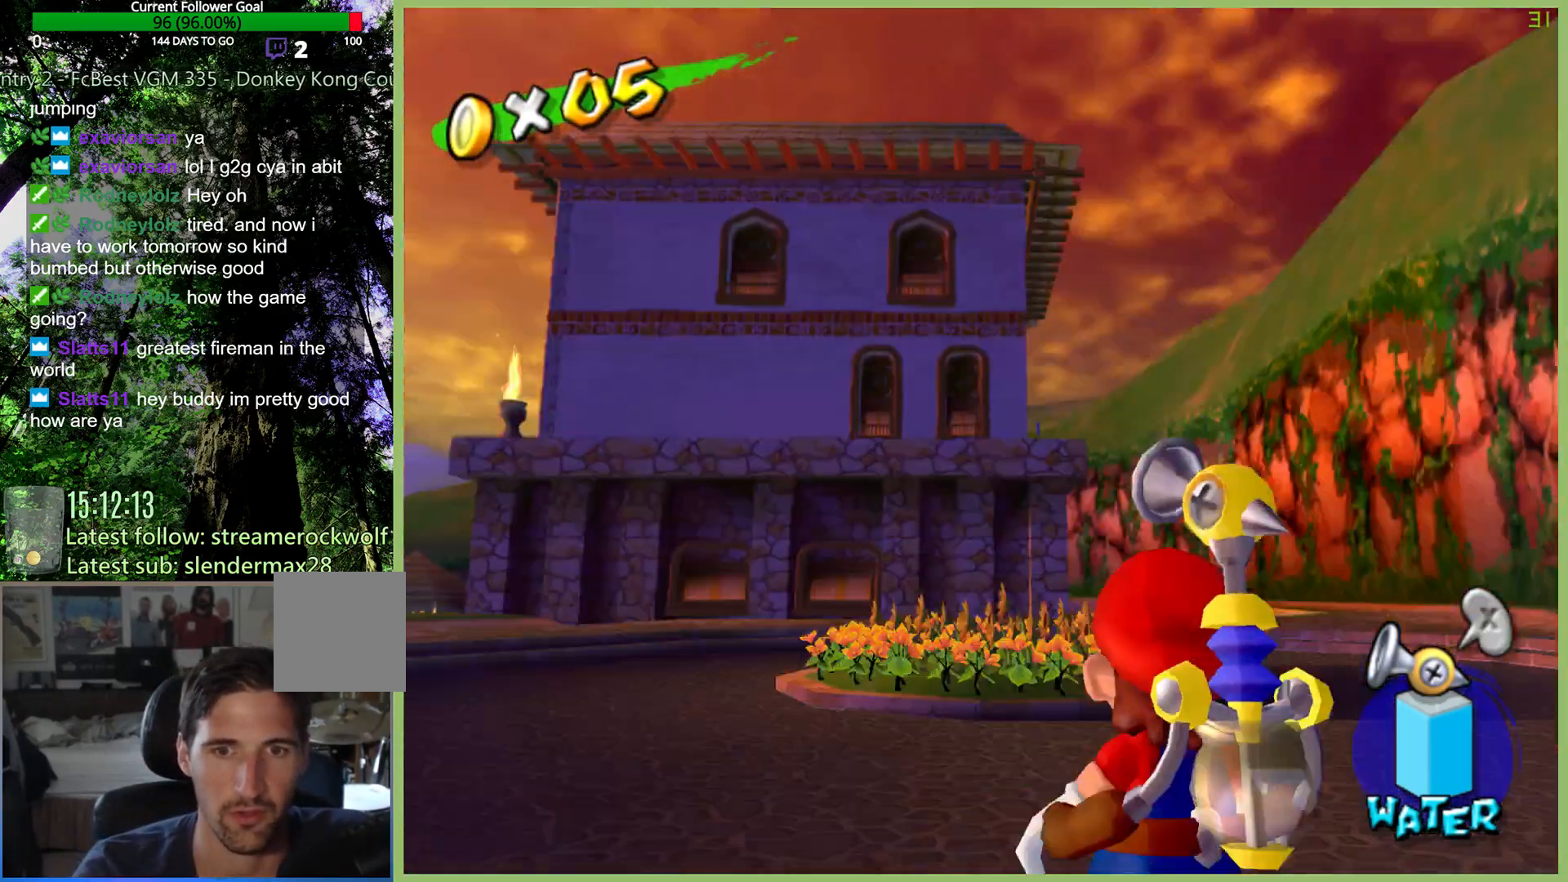
{"buttons": [], "left_stick": "up-right", "right_stick": "center", "button_events": []}
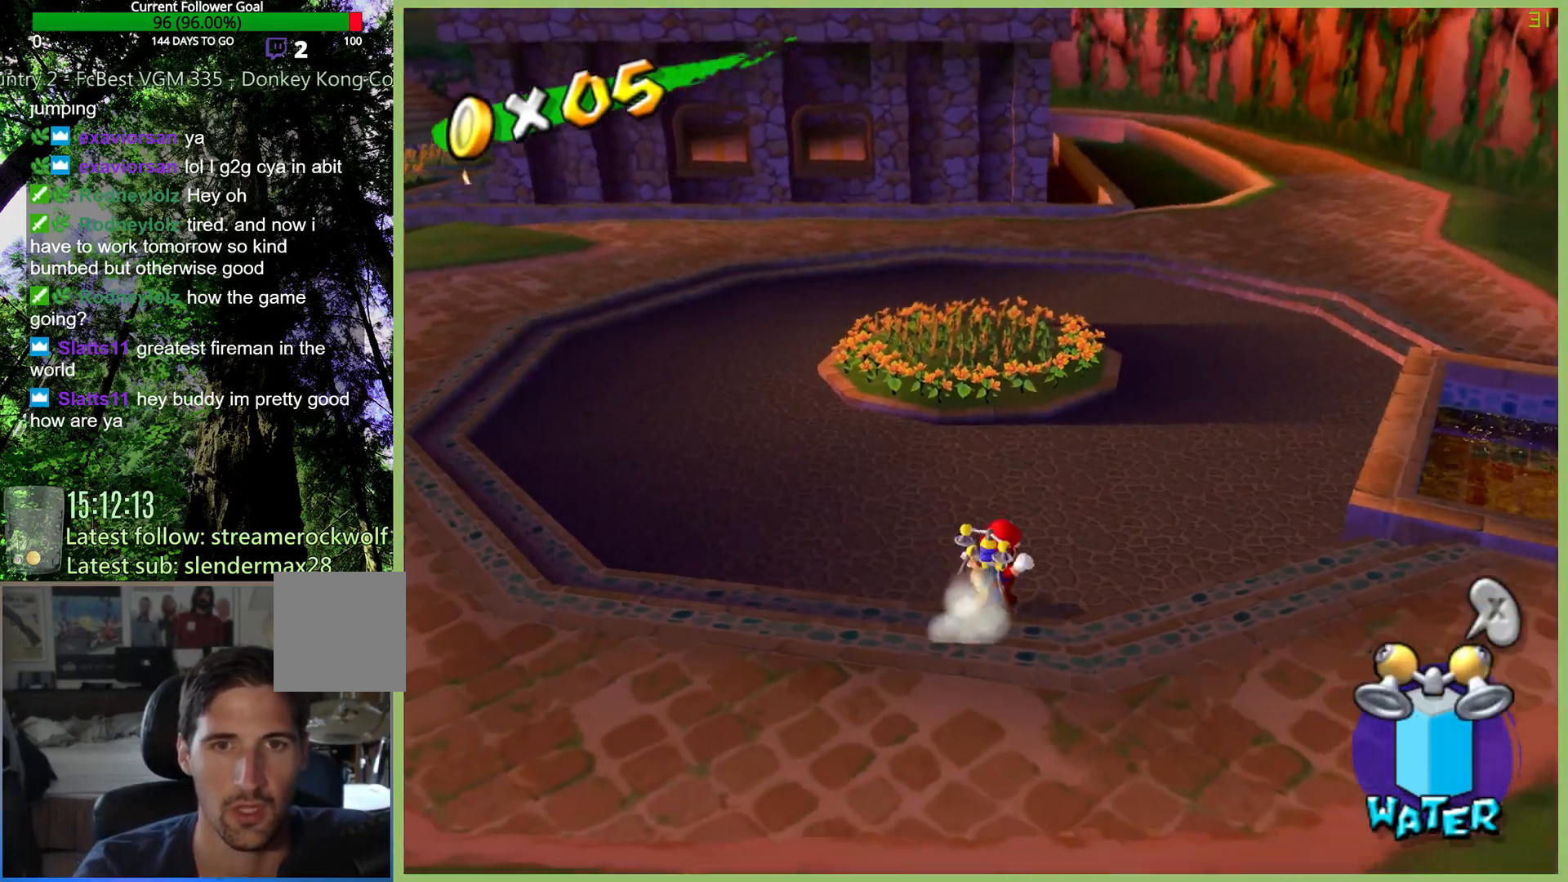
{"buttons": [], "left_stick": "up", "right_stick": "center", "button_events": [[200, "X", "down"], [333, "X", "up"]]}
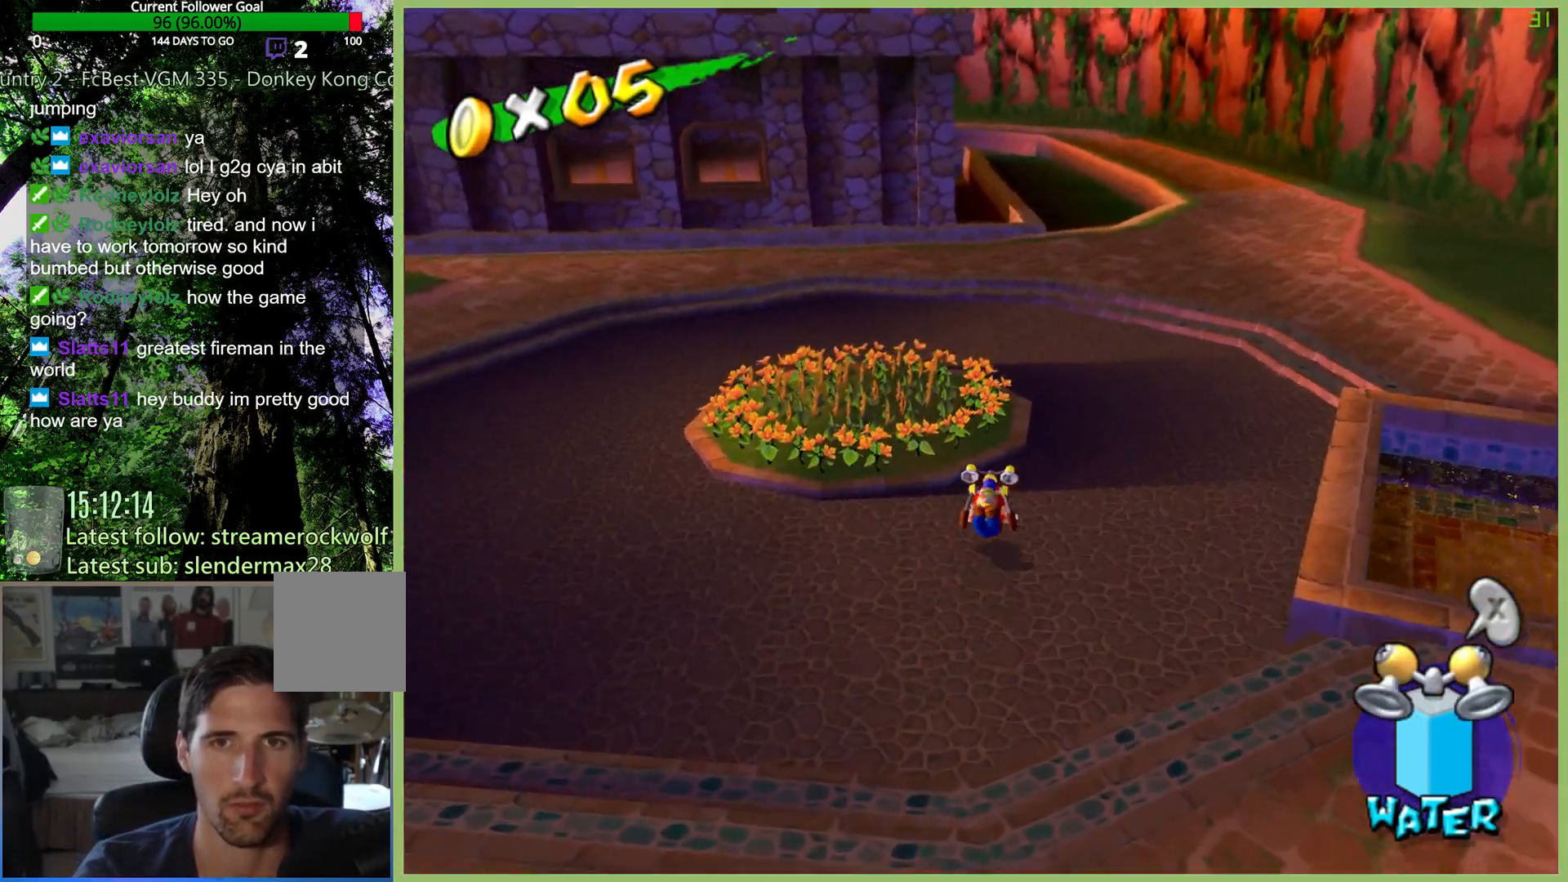
{"buttons": [], "left_stick": "up", "right_stick": "center", "button_events": [[167, "A", "down"], [500, "A", "up"]]}
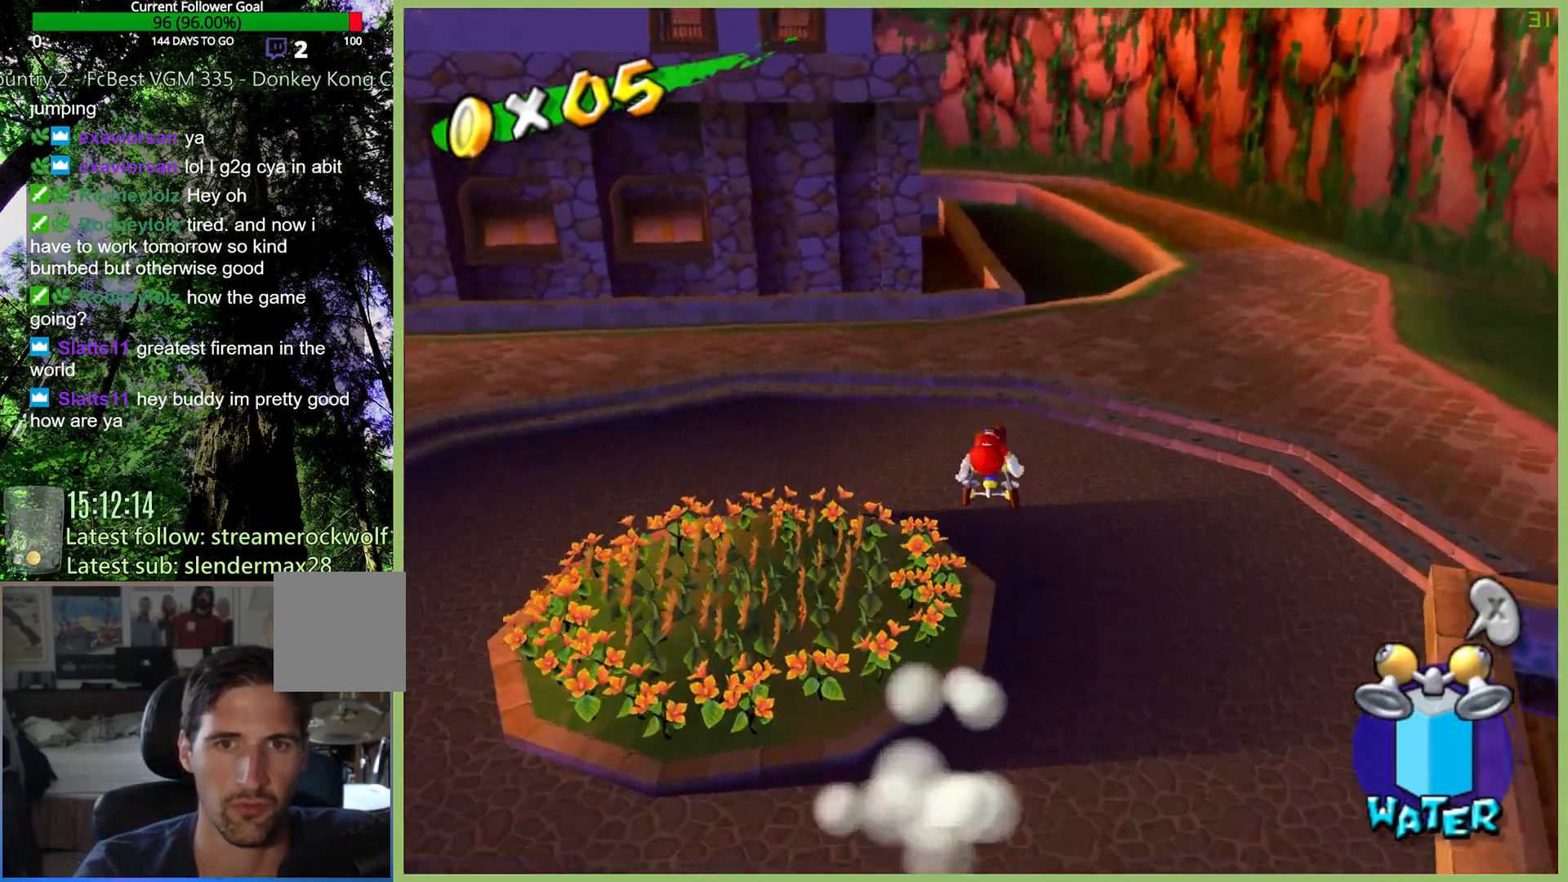
{"buttons": ["A"], "left_stick": "up-right", "right_stick": "center", "button_events": [[500, "A", "down"]]}
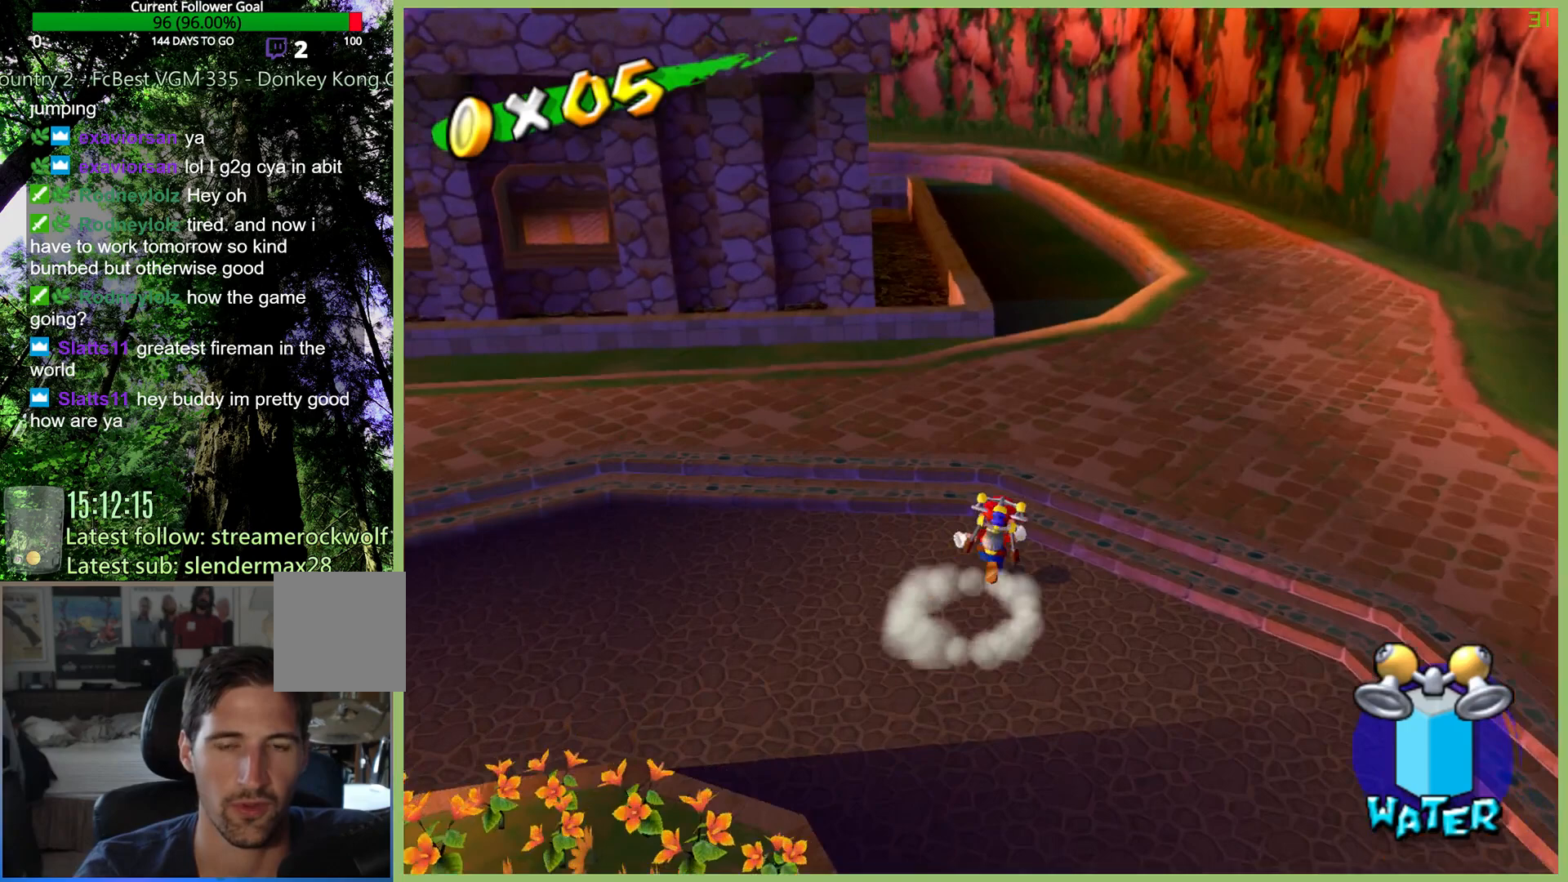
{"buttons": [], "left_stick": "down-left", "right_stick": "center", "button_events": [[233, "A", "up"]]}
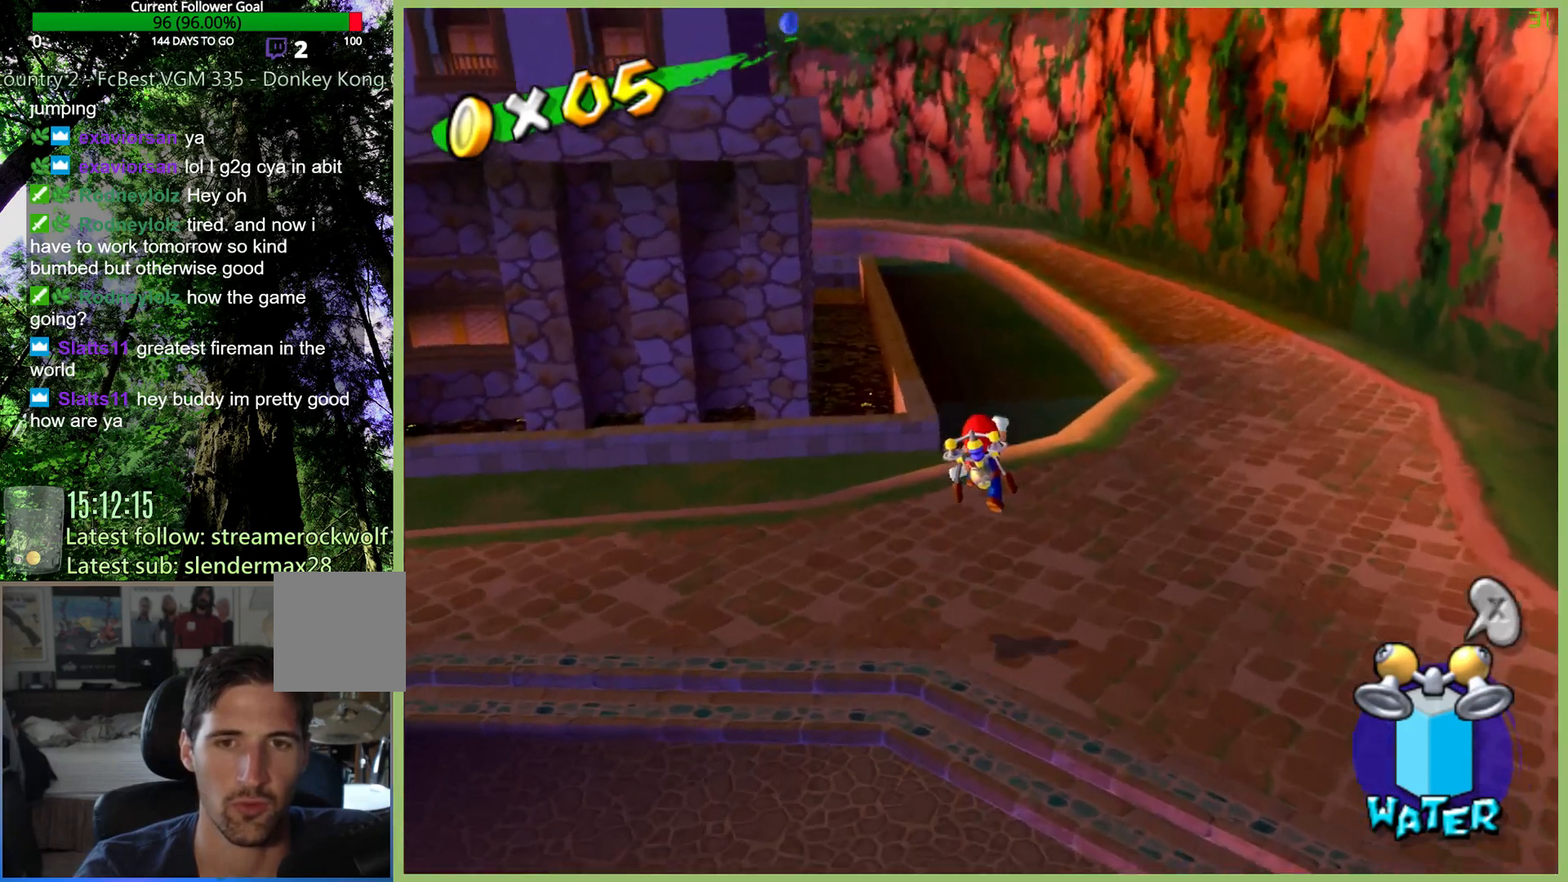
{"buttons": ["A"], "left_stick": "up", "right_stick": "center", "button_events": [[467, "A", "down"]]}
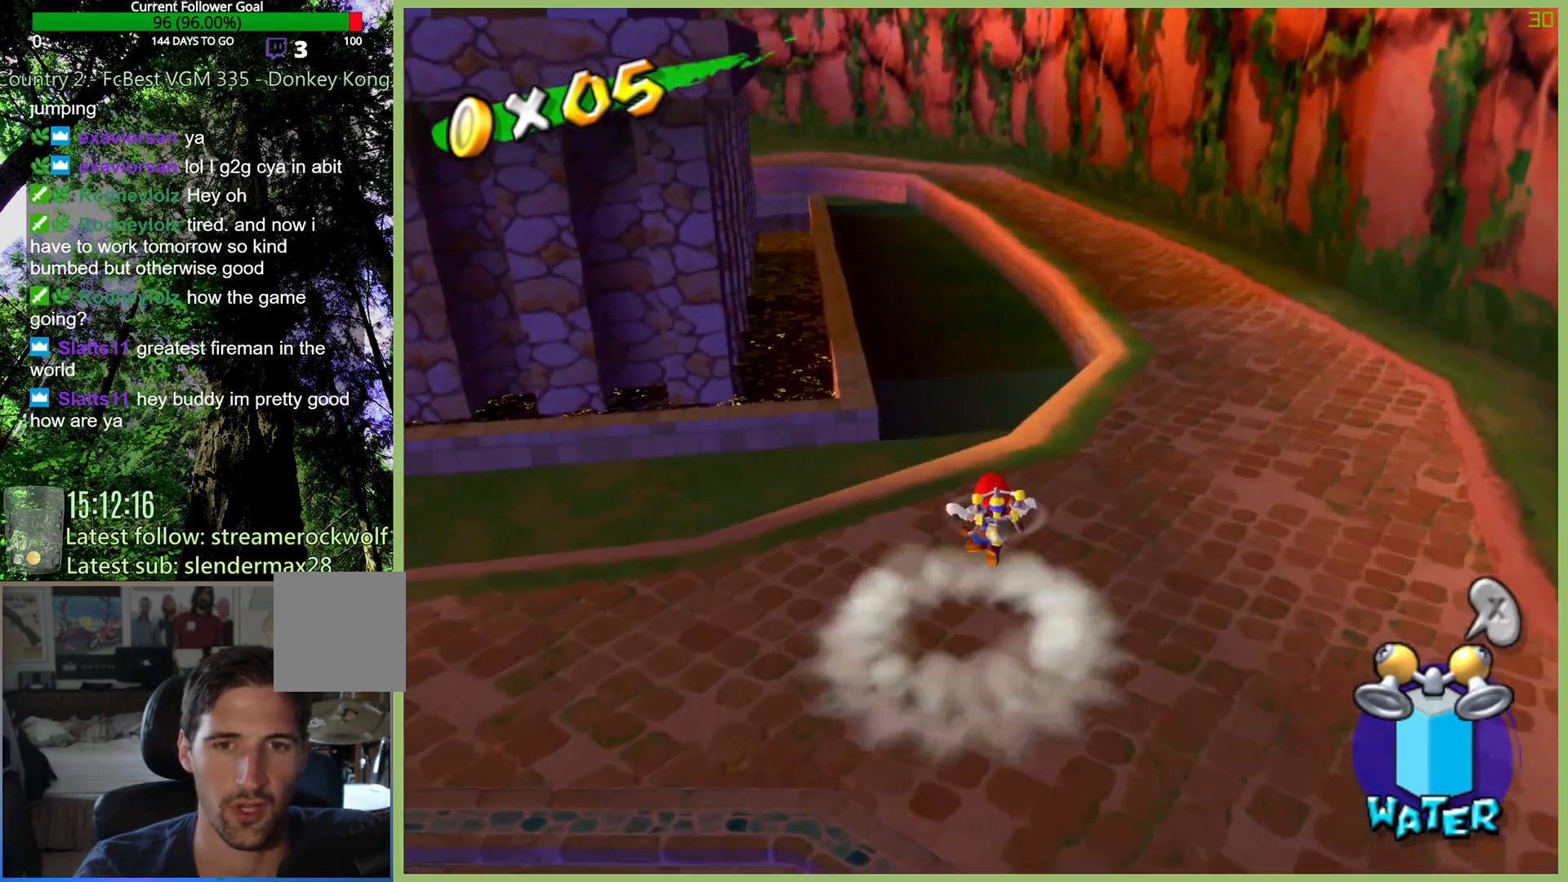
{"buttons": ["A"], "left_stick": "up-left", "right_stick": "center", "button_events": []}
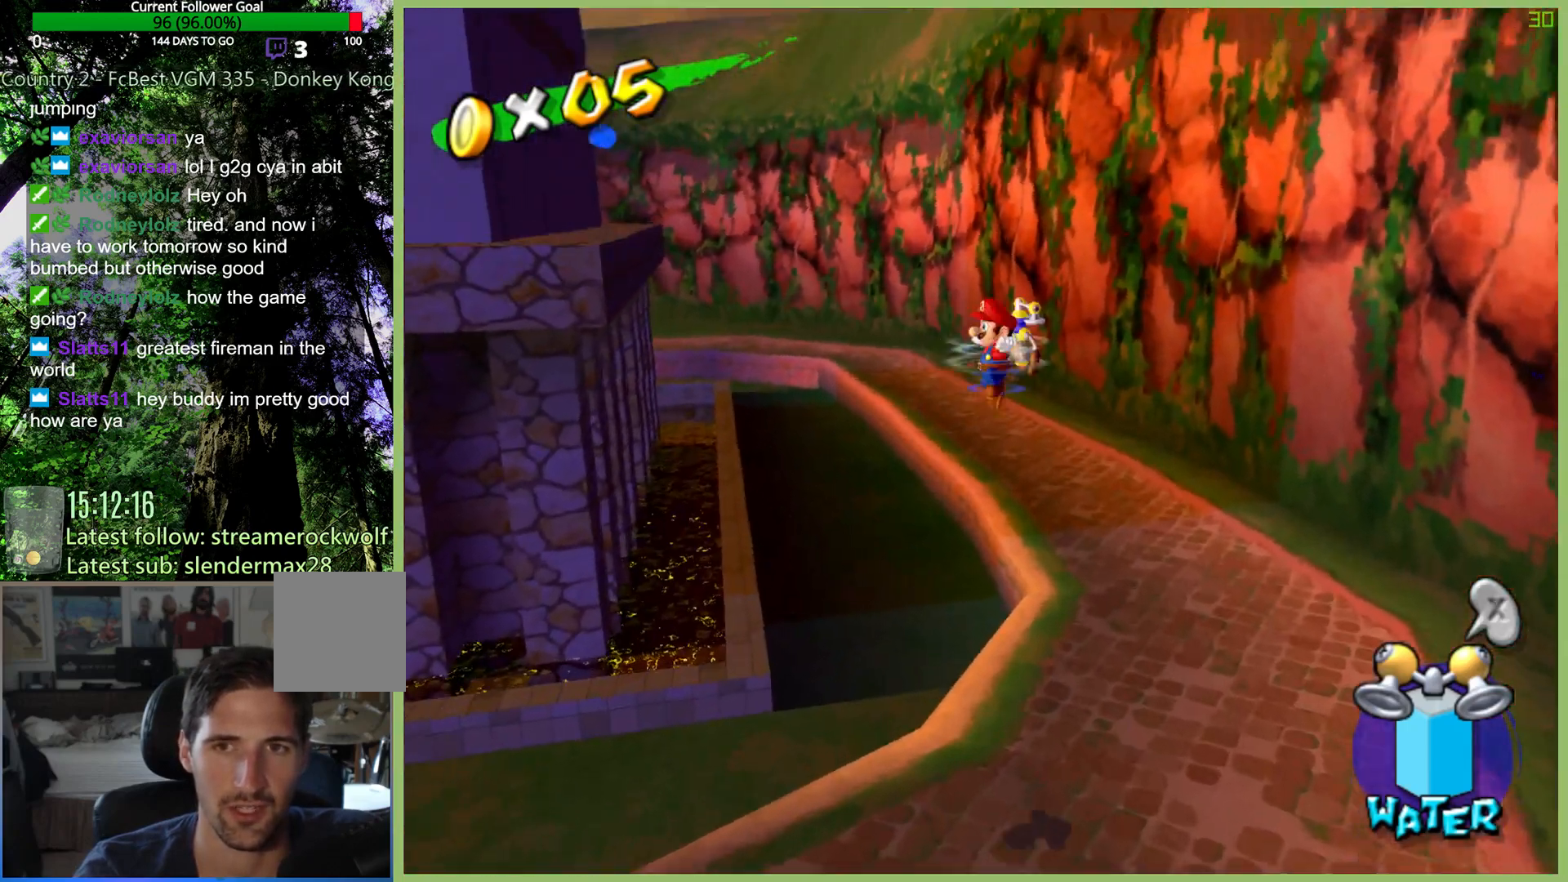
{"buttons": ["R2"], "left_stick": "up-left", "right_stick": "center", "button_events": [[33, "A", "up"], [33, "R2", "down"]]}
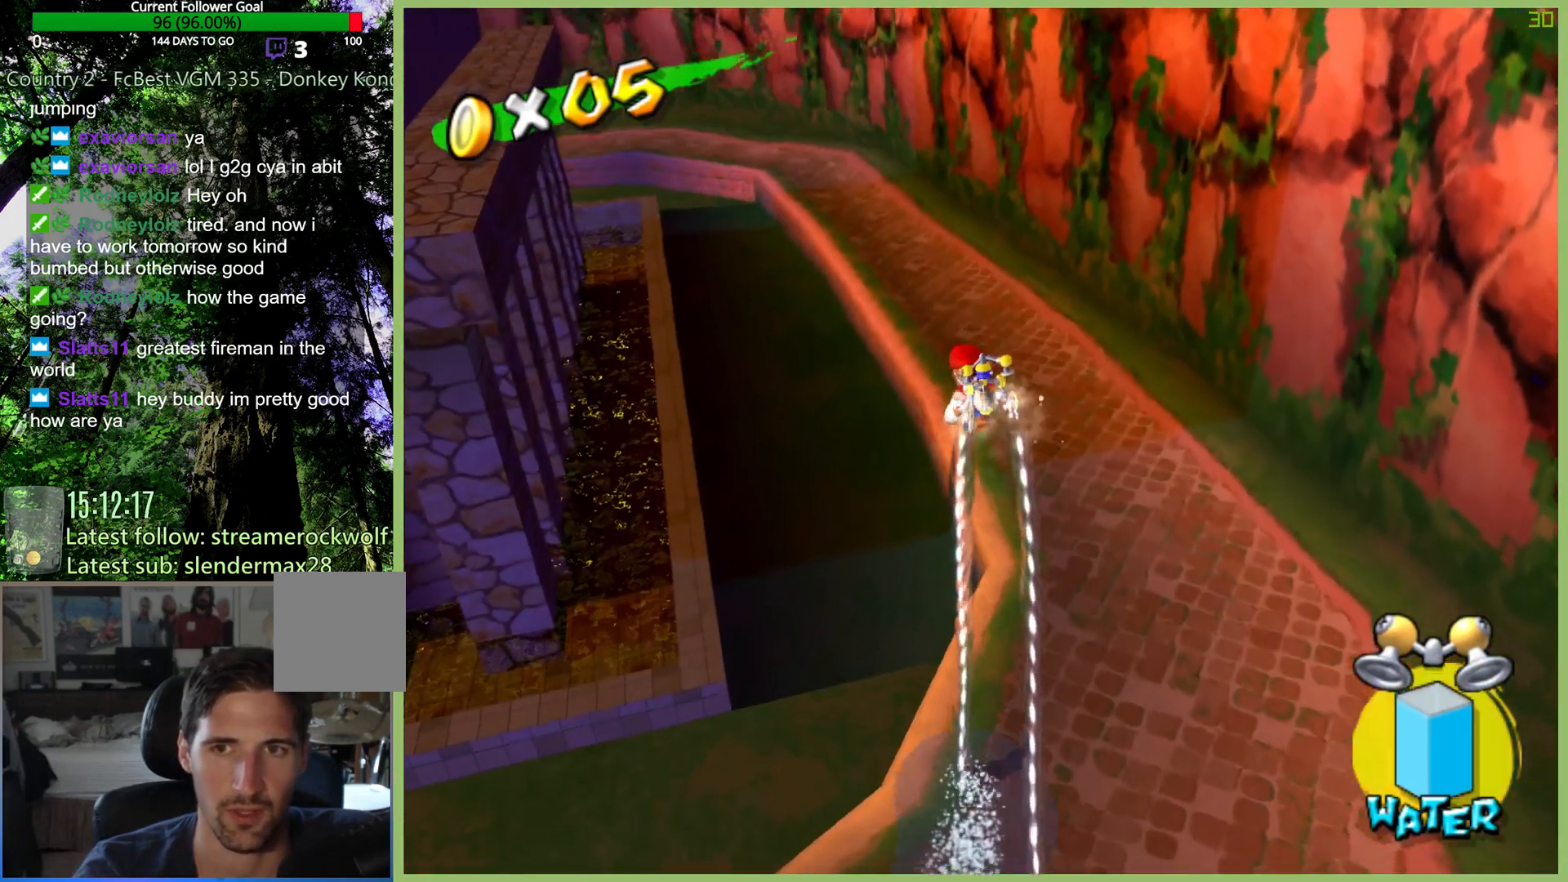
{"buttons": ["R2"], "left_stick": "up-left", "right_stick": "center", "button_events": []}
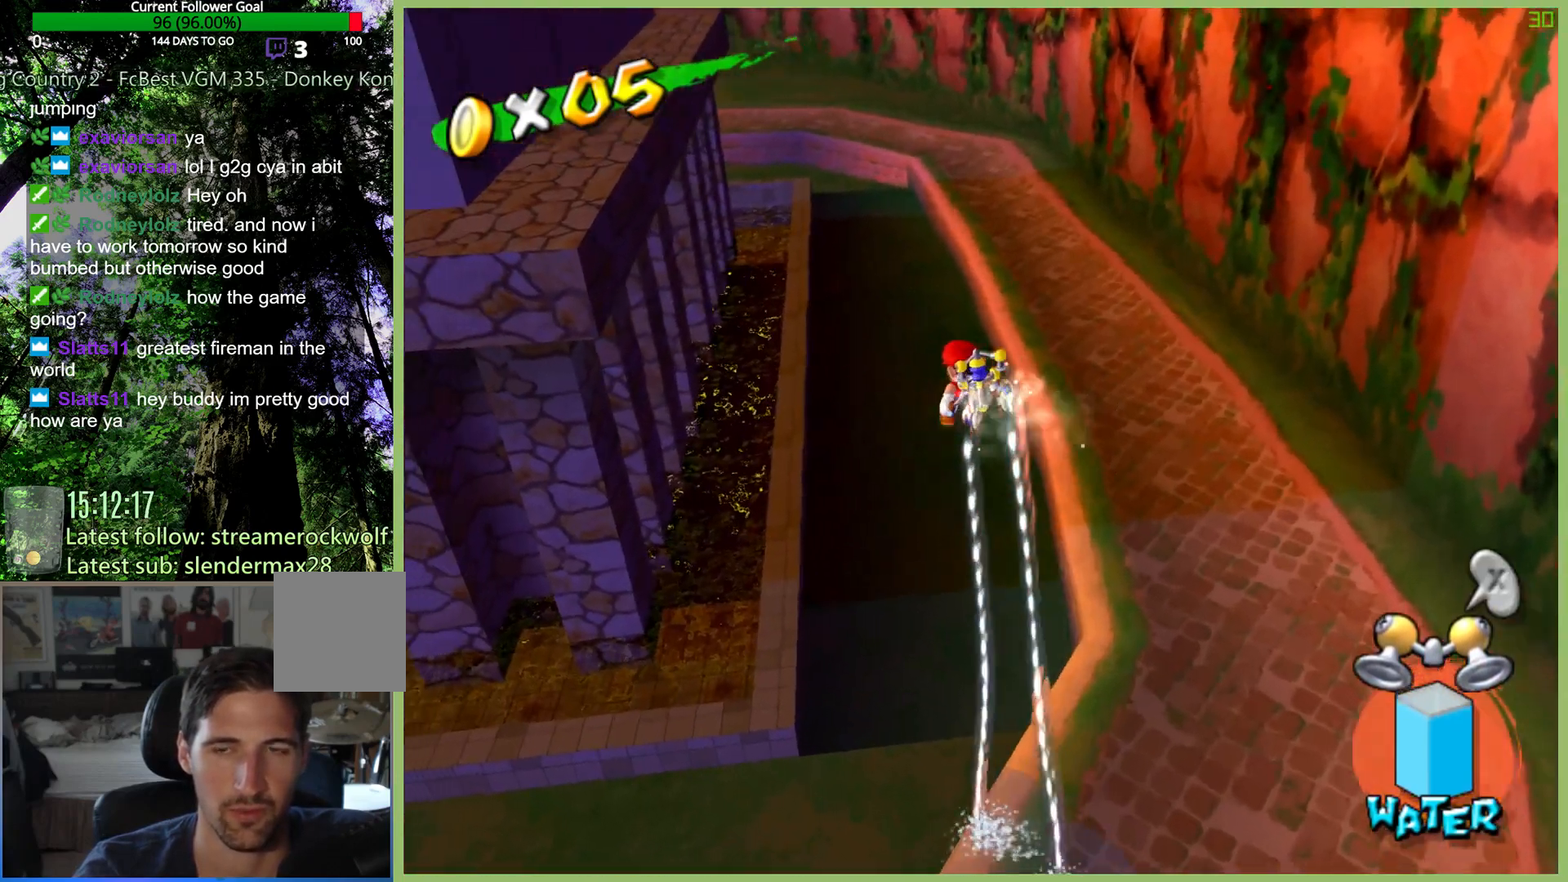
{"buttons": ["R2"], "left_stick": "up-left", "right_stick": "center", "button_events": []}
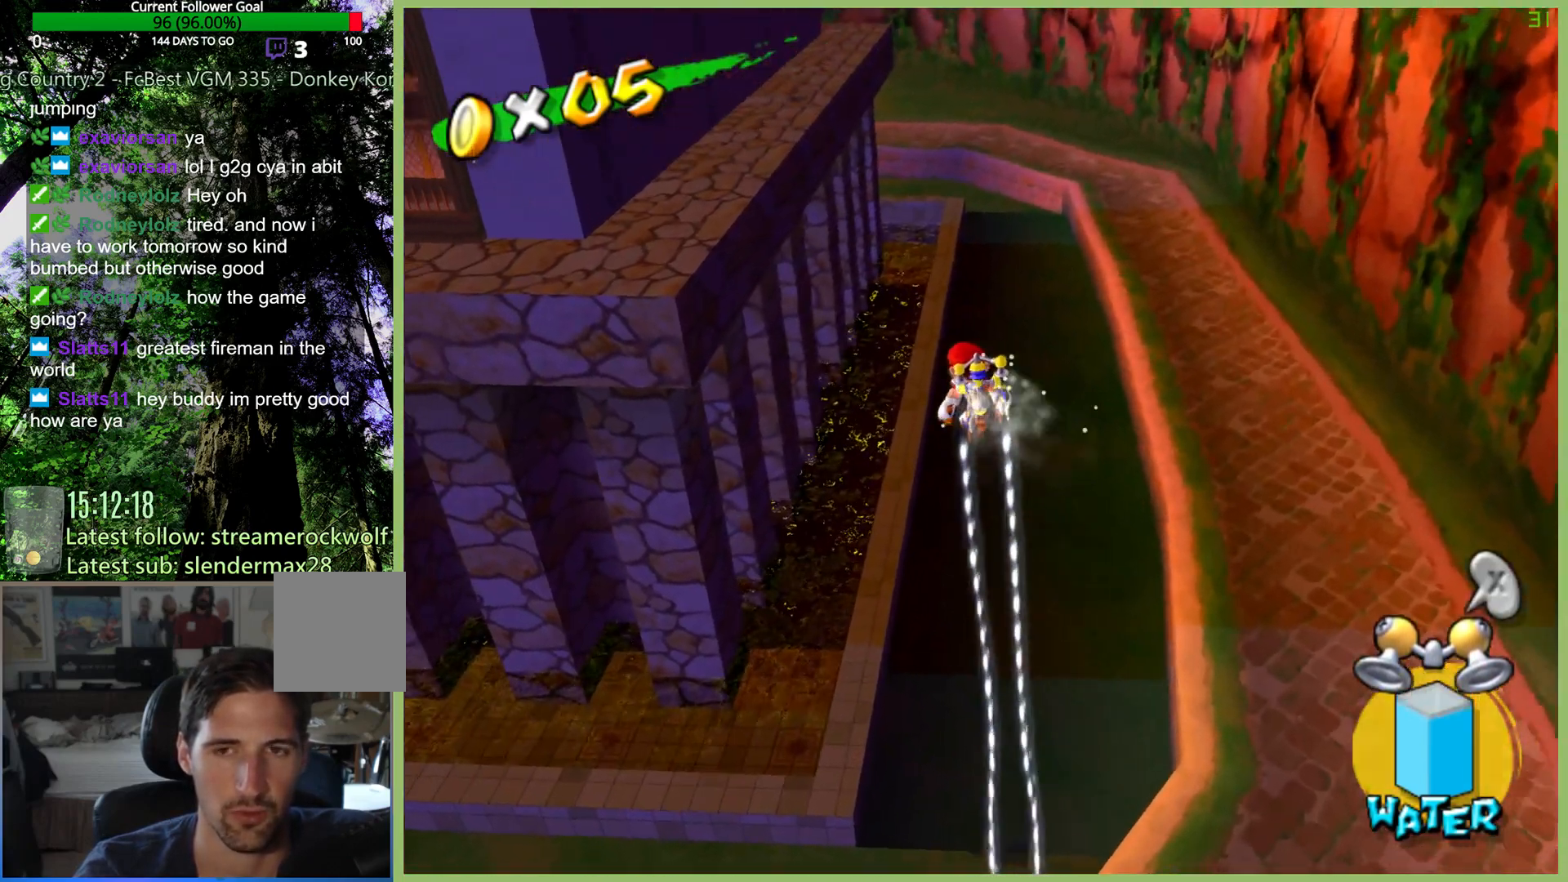
{"buttons": ["R2"], "left_stick": "up-left", "right_stick": "center", "button_events": []}
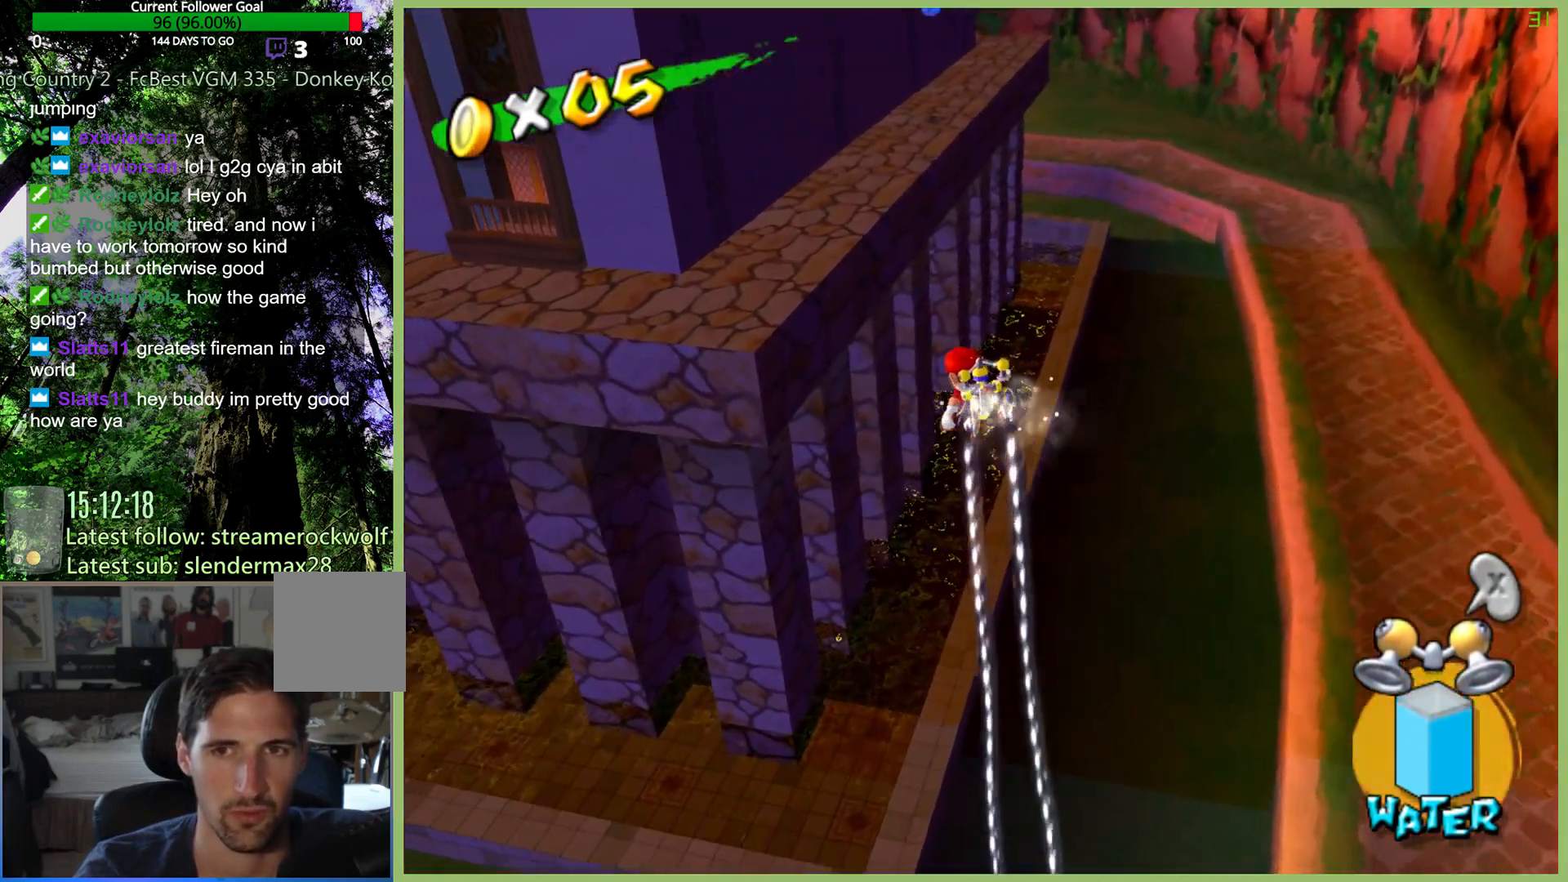
{"buttons": ["R2"], "left_stick": "up-left", "right_stick": "center", "button_events": []}
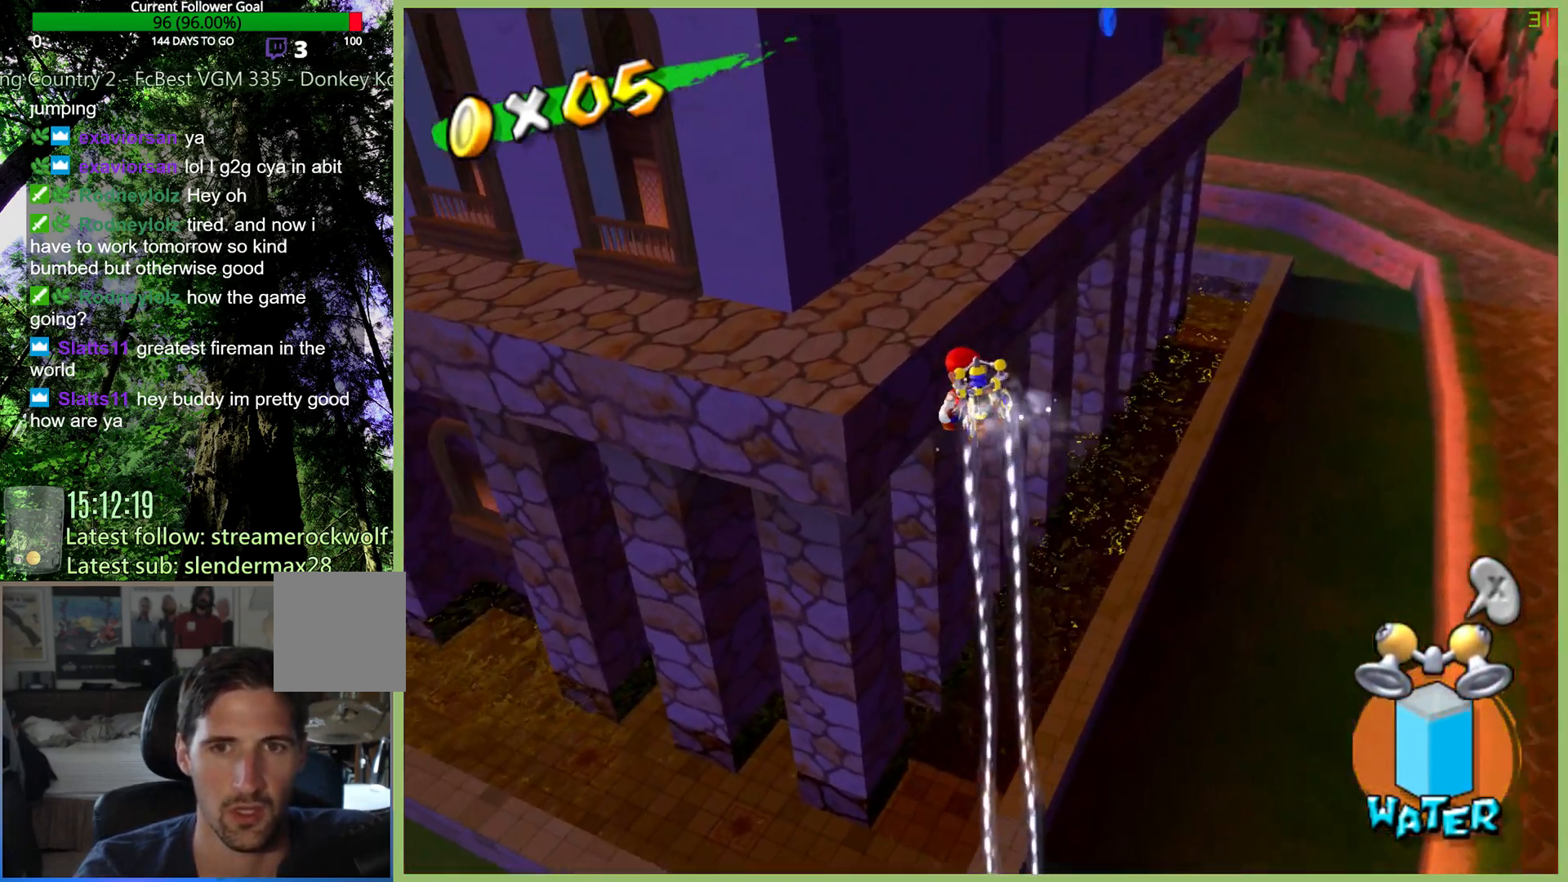
{"buttons": ["A"], "left_stick": "up-left", "right_stick": "center", "button_events": [[167, "R2", "up"], [300, "A", "down"], [367, "A", "up"], [467, "A", "down"]]}
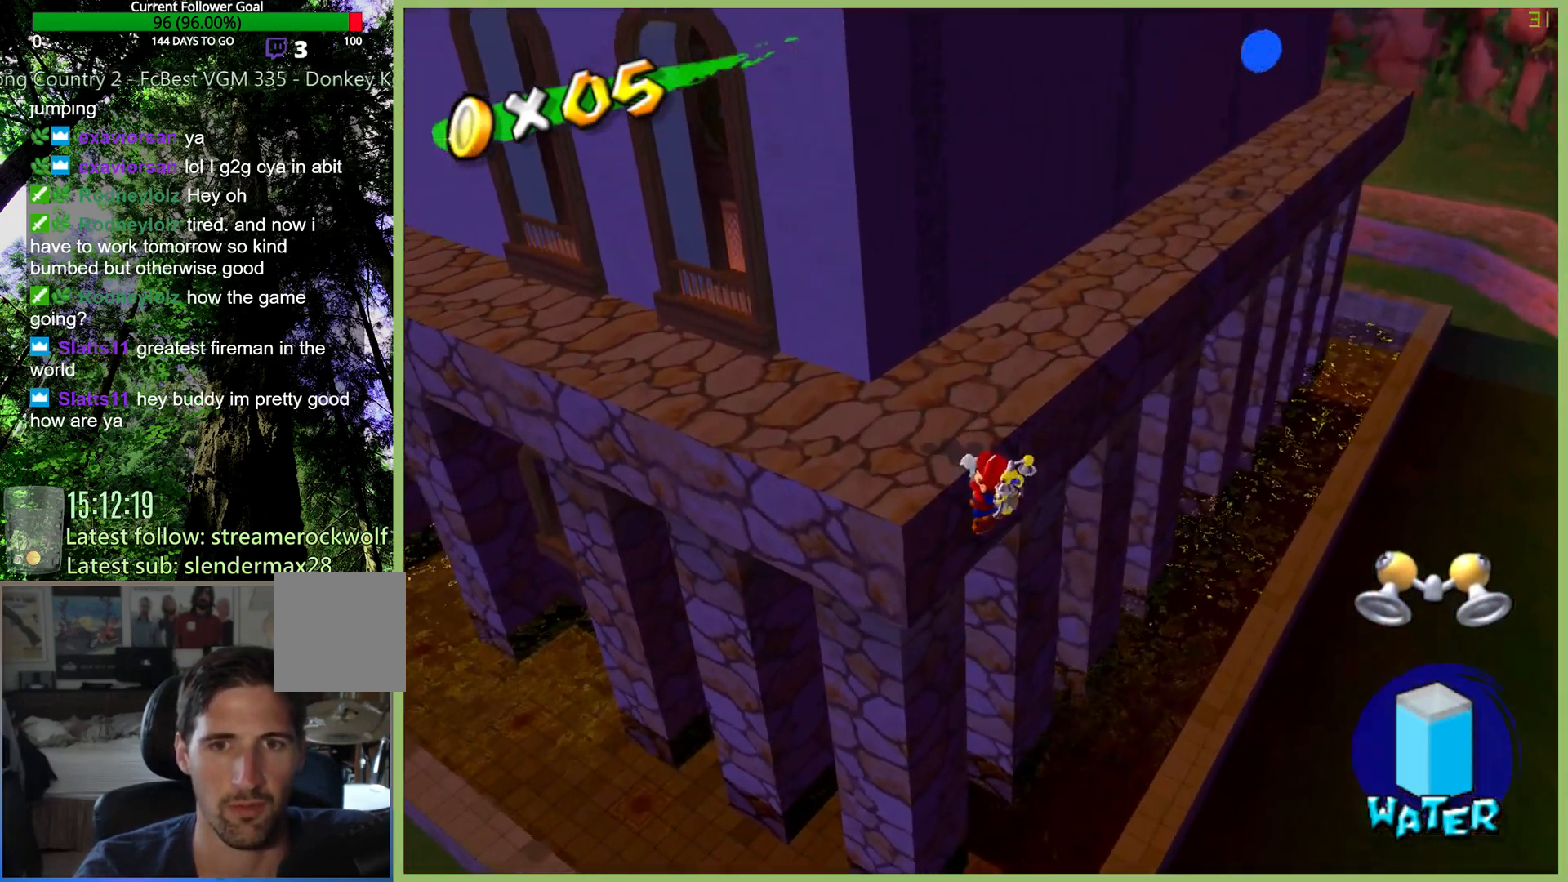
{"buttons": [], "left_stick": "up", "right_stick": "center", "button_events": [[67, "A", "up"], [133, "A", "down"], [233, "A", "up"]]}
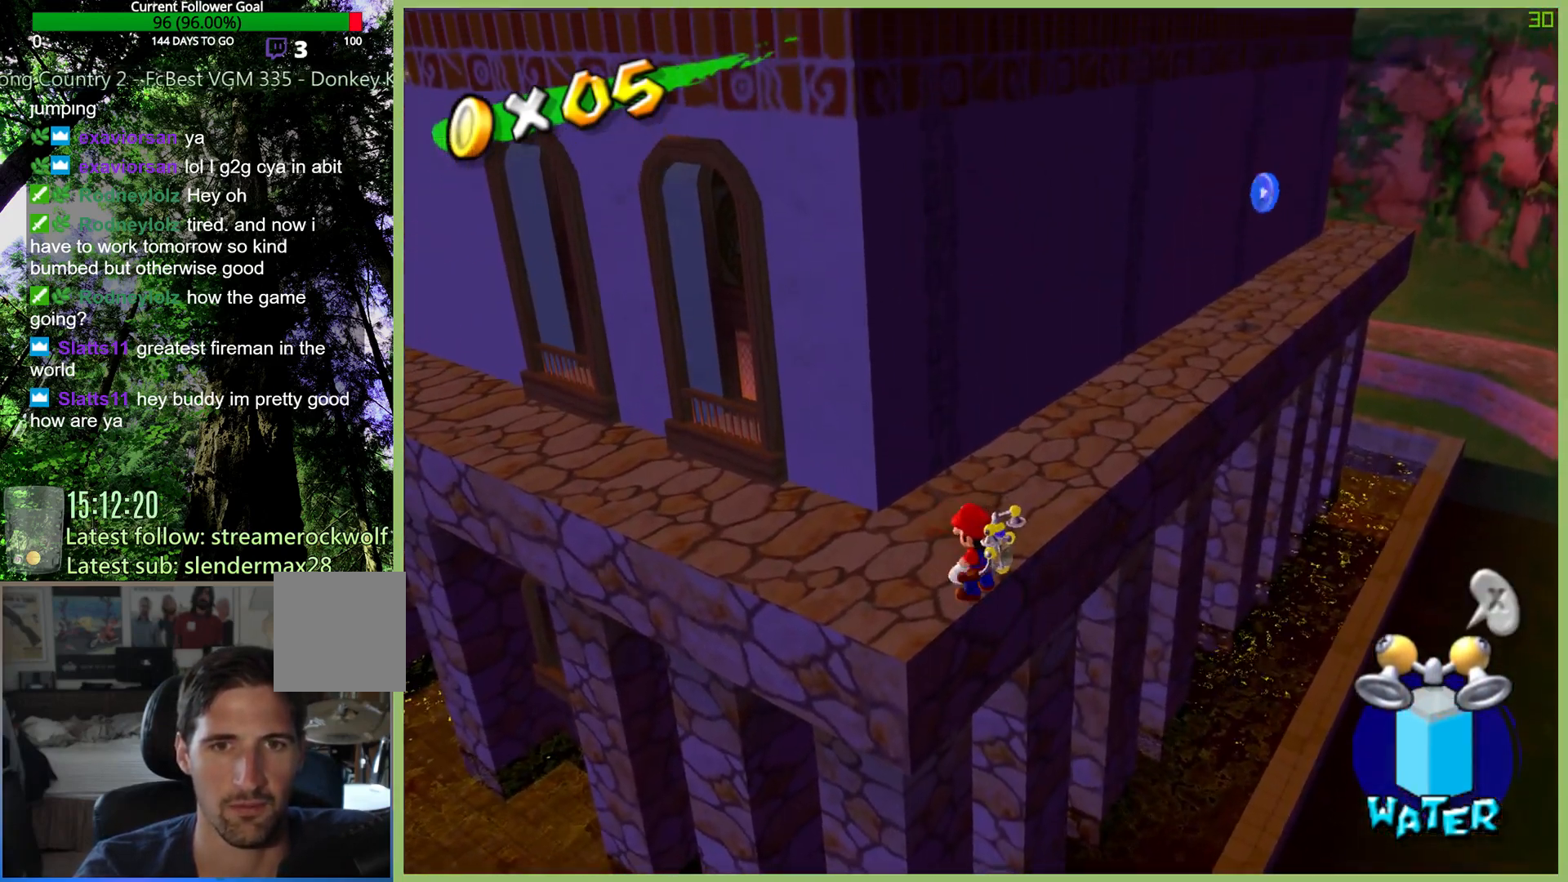
{"buttons": [], "left_stick": "up-right", "right_stick": "center", "button_events": [[367, "A", "down"], [500, "A", "up"]]}
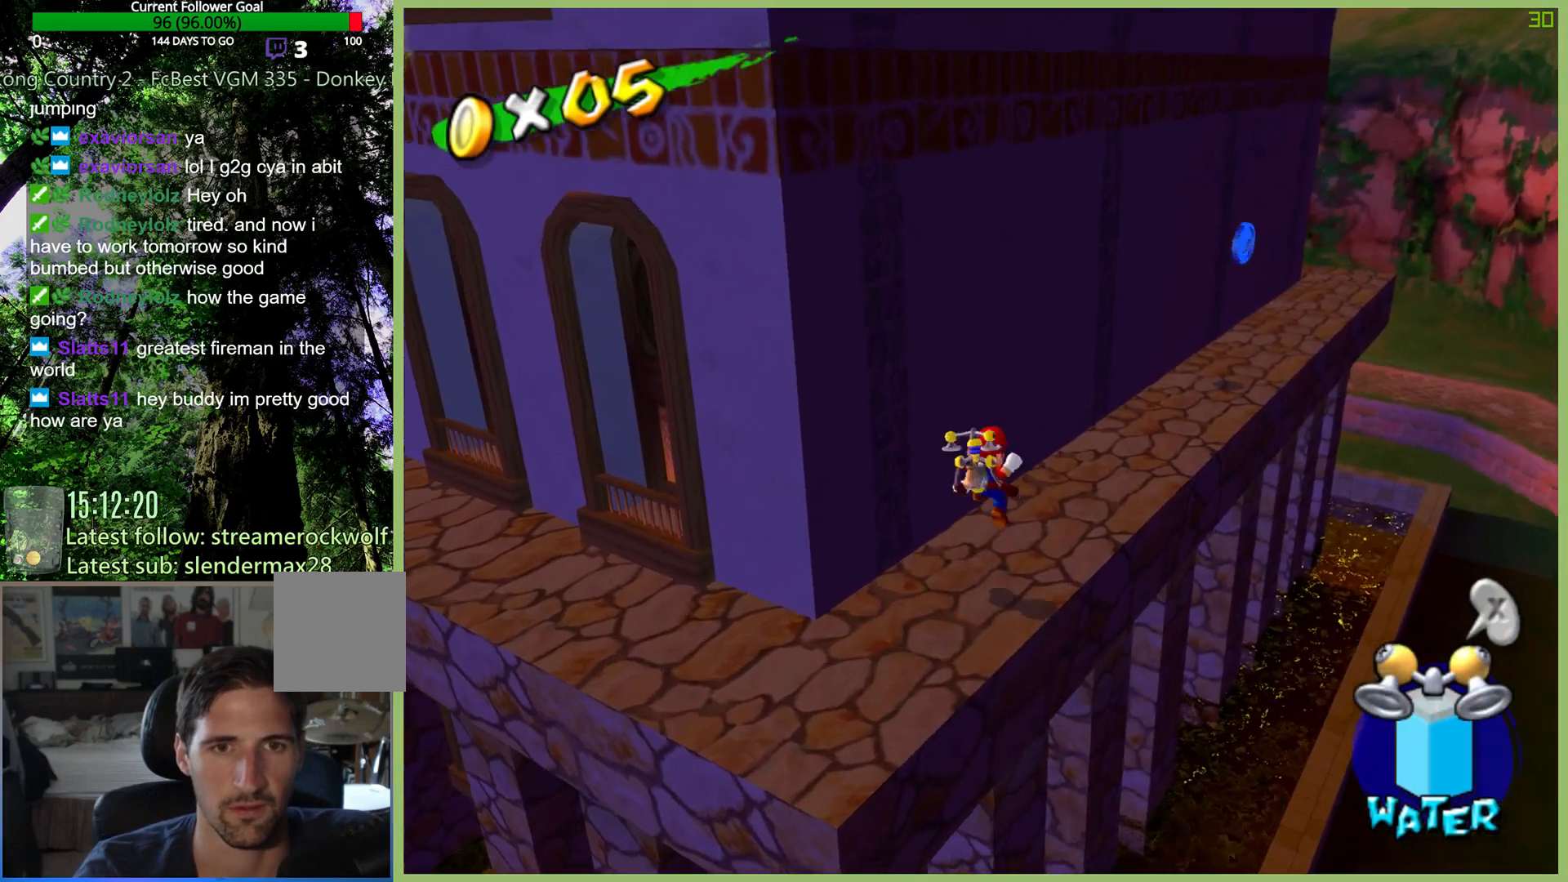
{"buttons": [], "left_stick": "up-right", "right_stick": "center", "button_events": []}
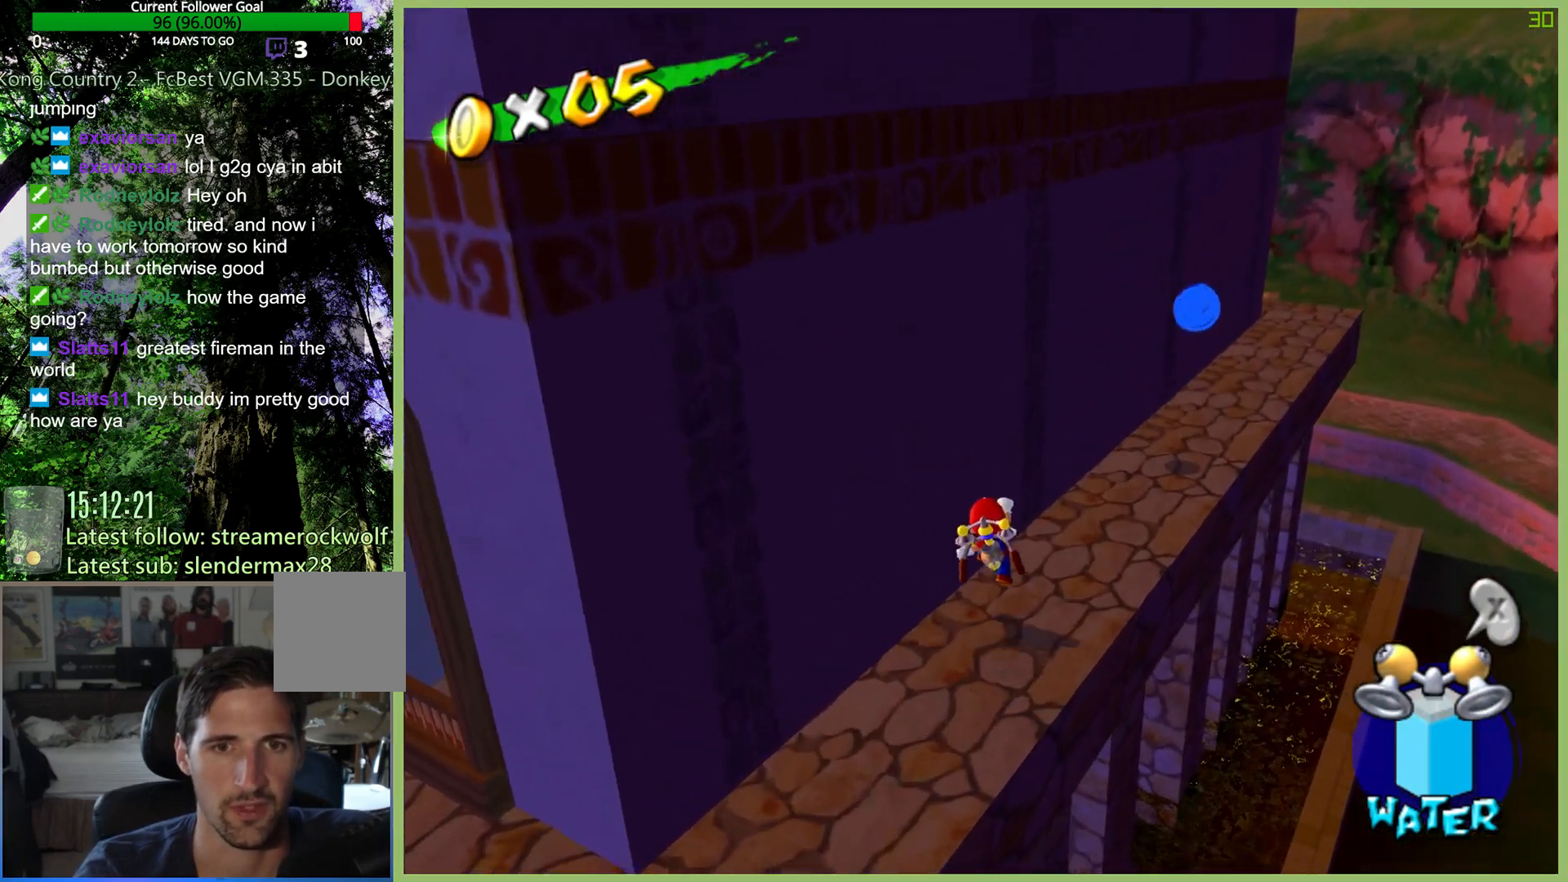
{"buttons": ["A"], "left_stick": "up-right", "right_stick": "center", "button_events": [[300, "A", "down"]]}
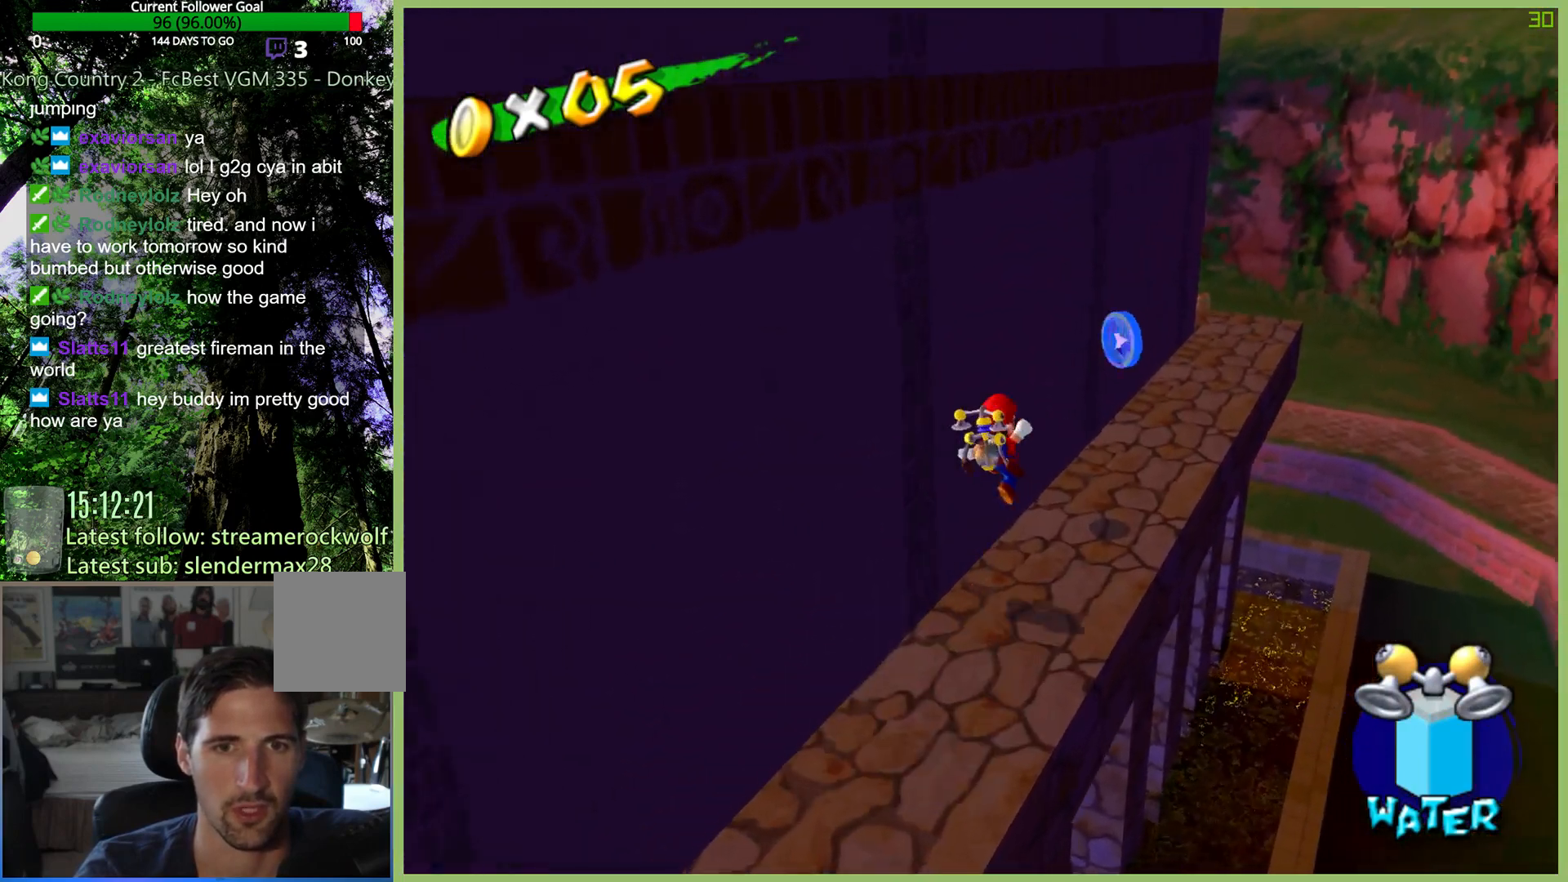
{"buttons": [], "left_stick": "center", "right_stick": "center", "button_events": [[100, "R2", "down"], [167, "A", "up"], [267, "R2", "up"]]}
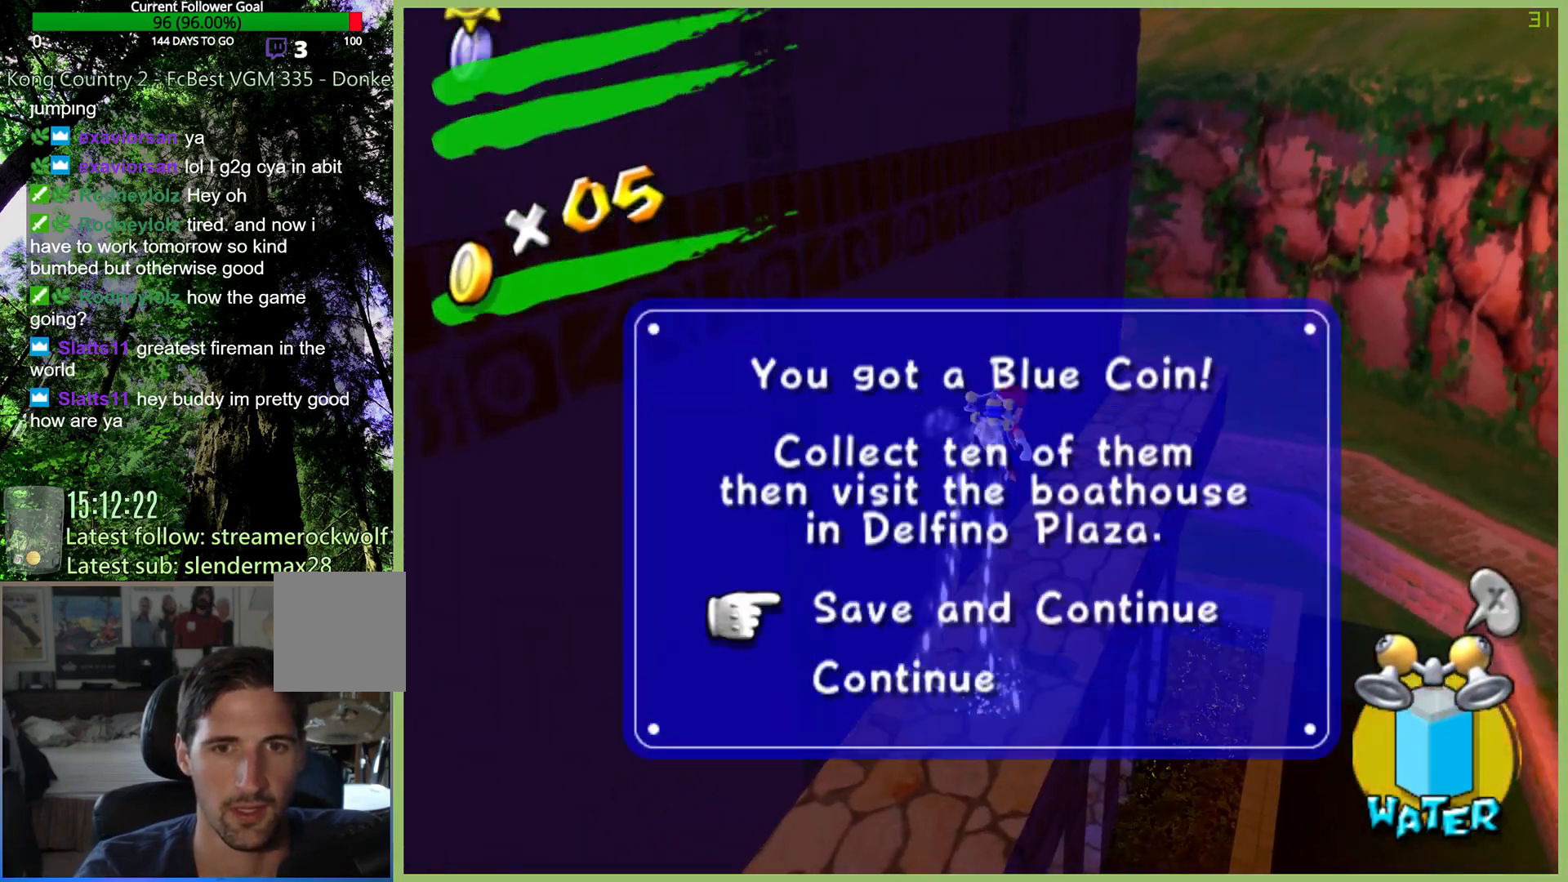
{"buttons": ["A"], "left_stick": "center", "right_stick": "center", "button_events": [[500, "A", "down"]]}
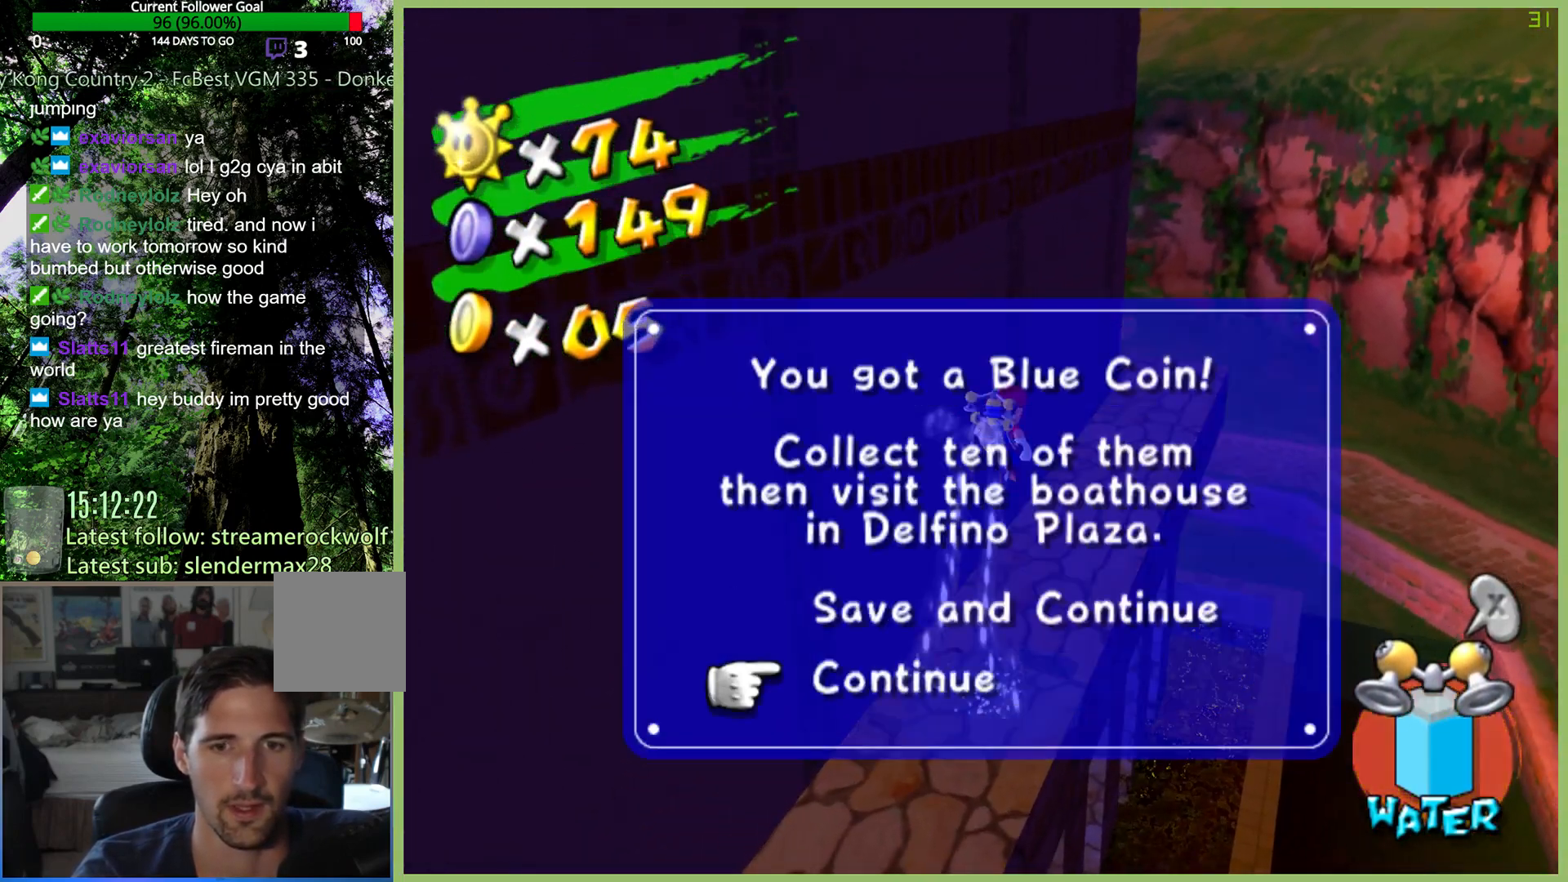
{"buttons": [], "left_stick": "center", "right_stick": "center", "button_events": [[67, "A", "up"]]}
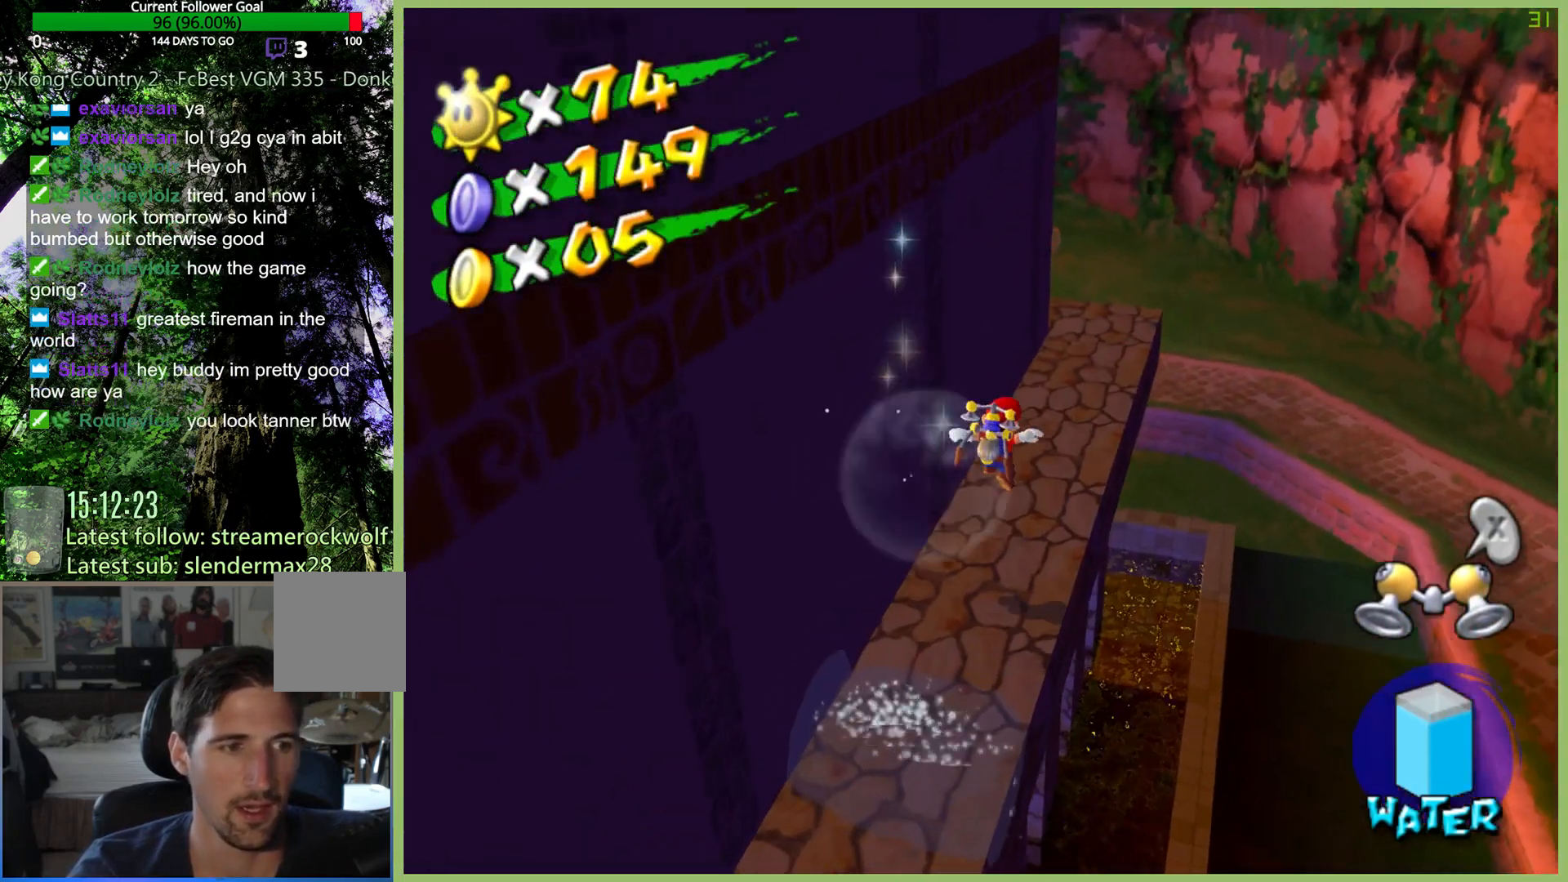
{"buttons": [], "left_stick": "up-left", "right_stick": "center", "button_events": []}
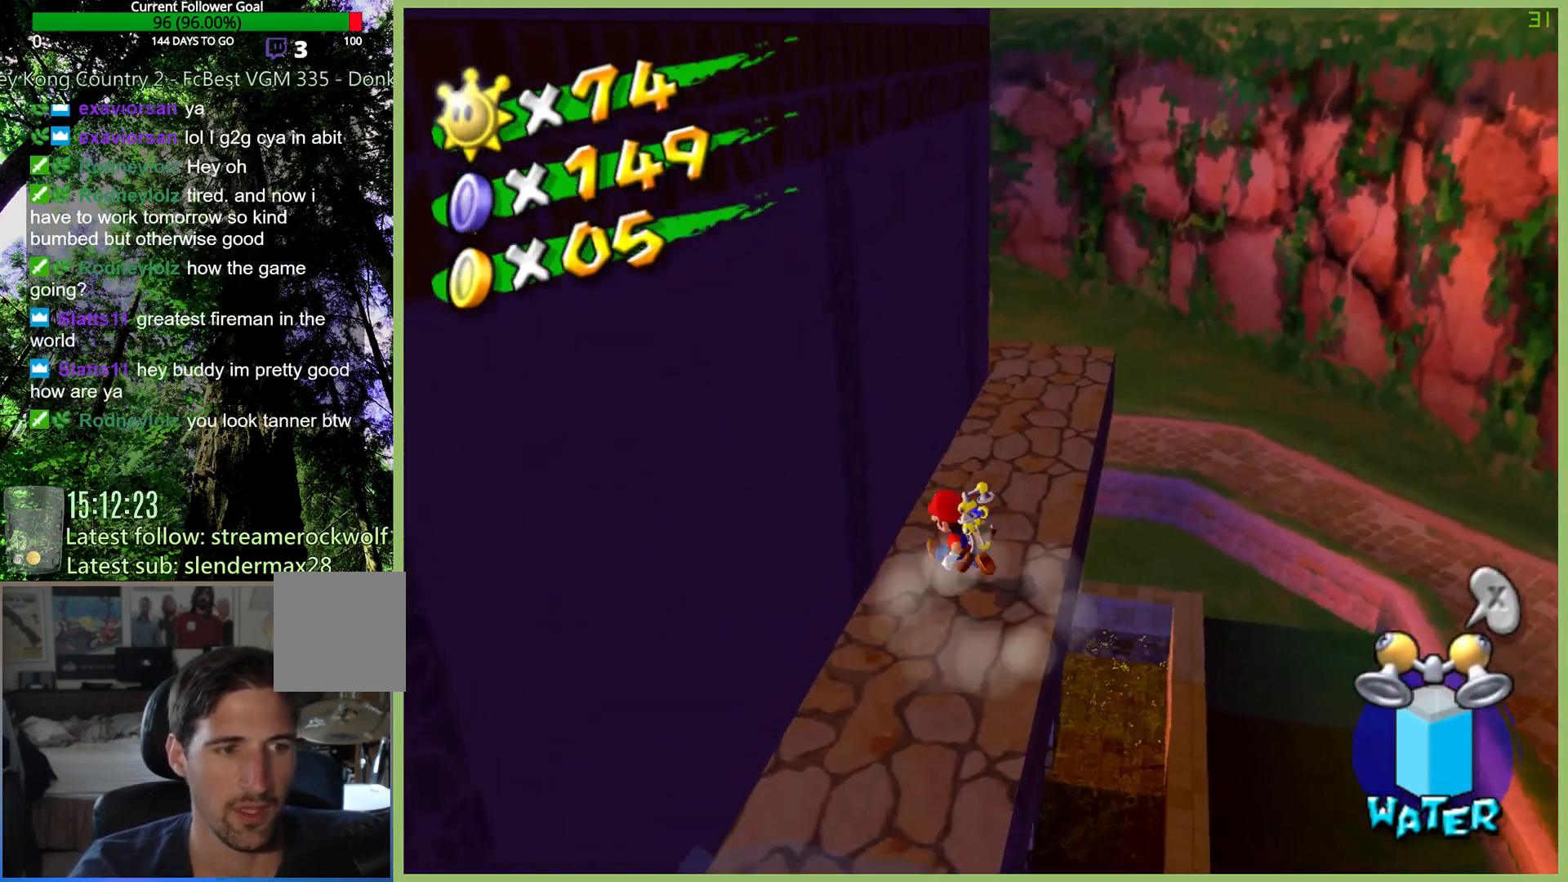
{"buttons": [], "left_stick": "up-right", "right_stick": "center", "button_events": []}
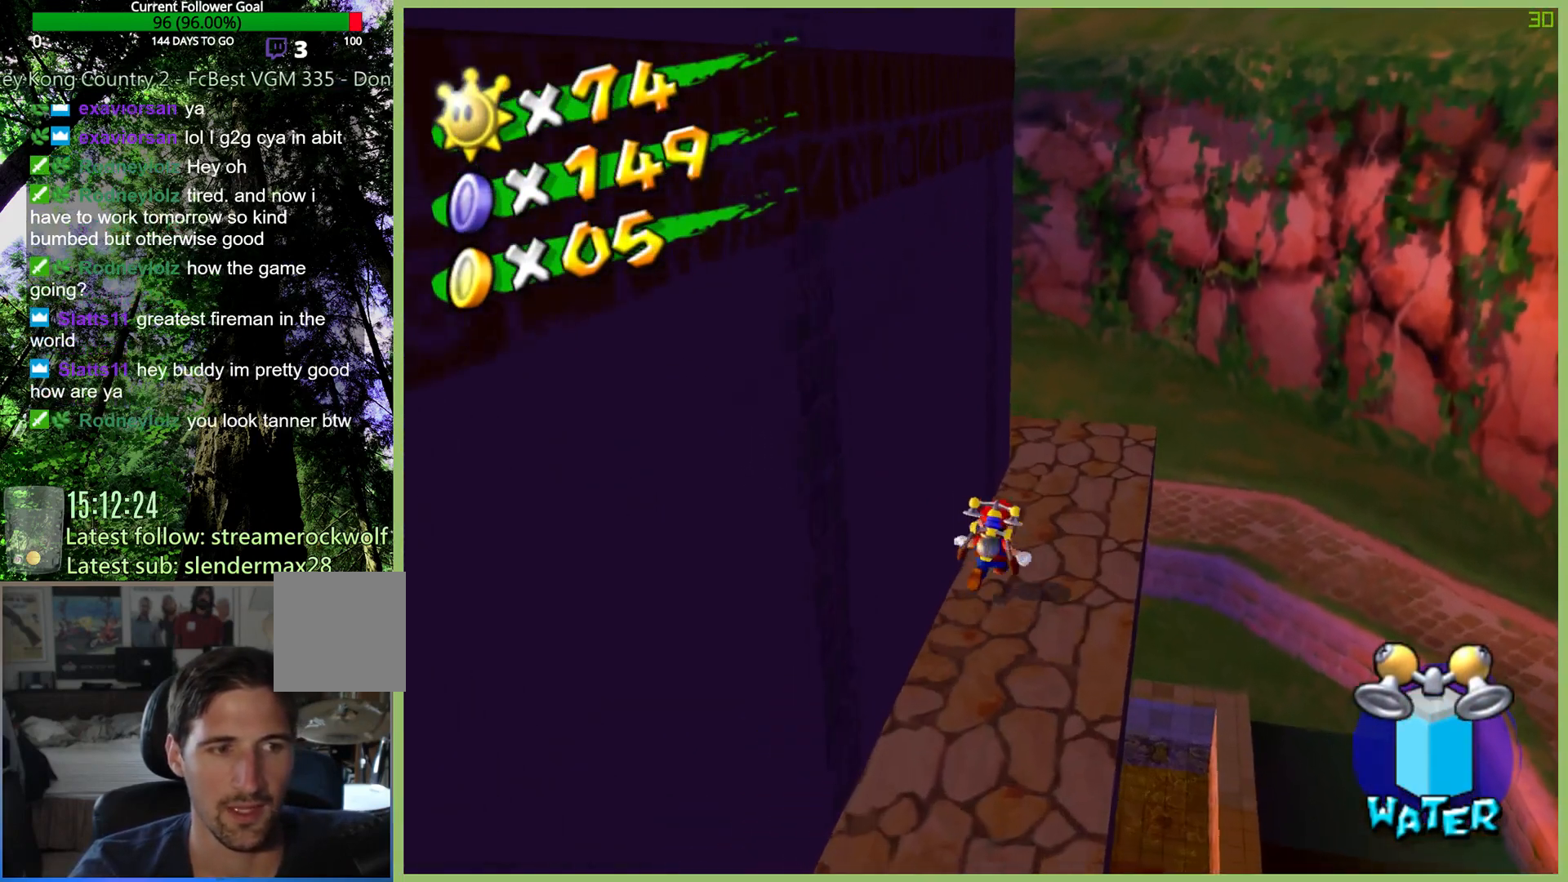
{"buttons": [], "left_stick": "center", "right_stick": "center", "button_events": []}
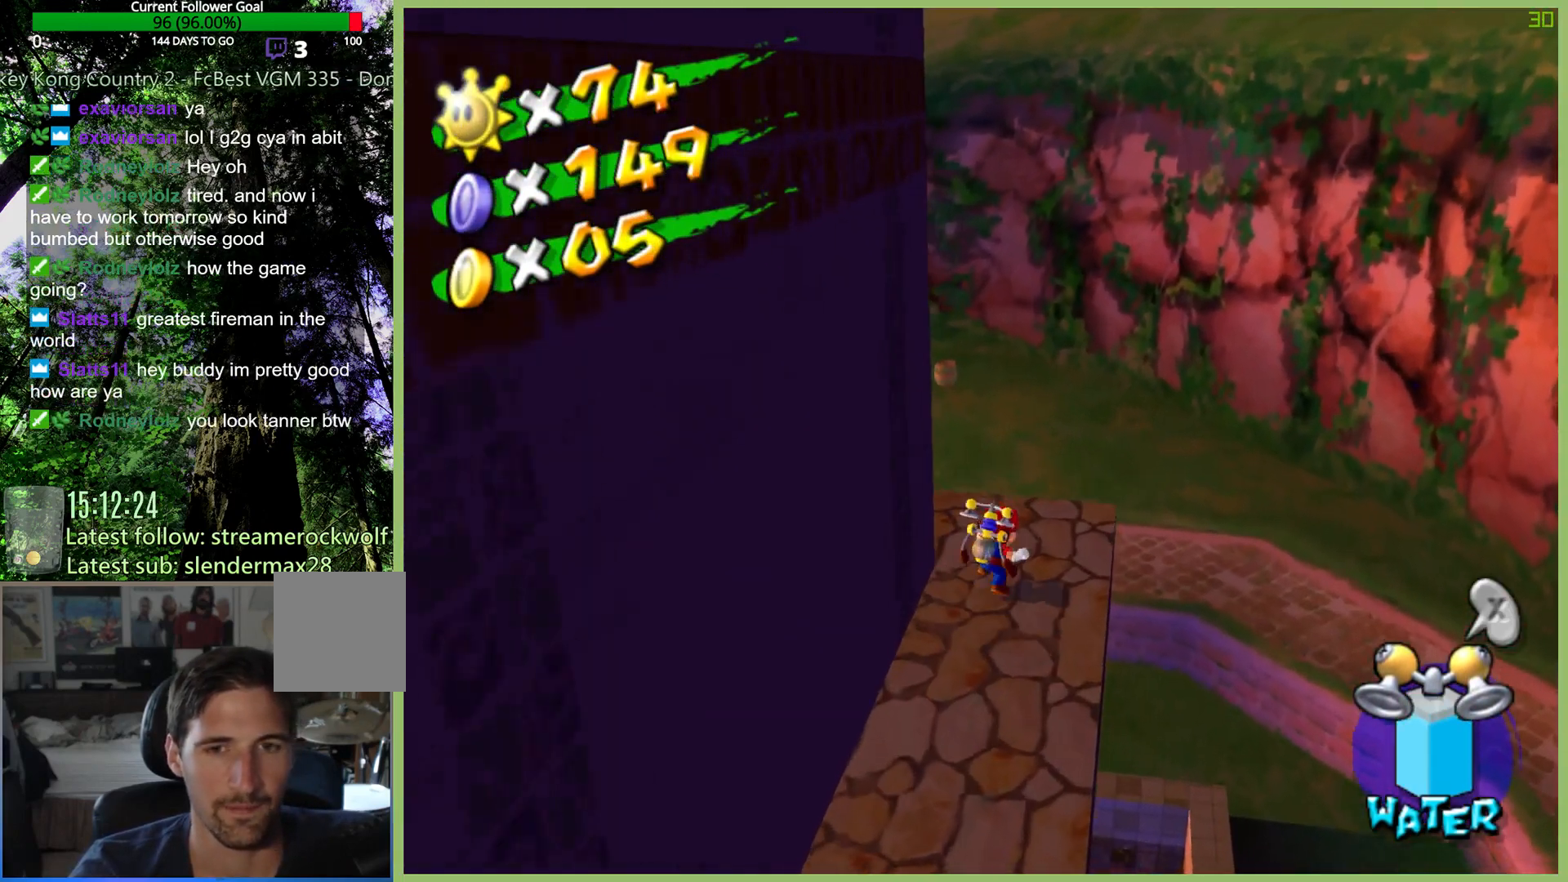
{"buttons": [], "left_stick": "center", "right_stick": "center", "button_events": []}
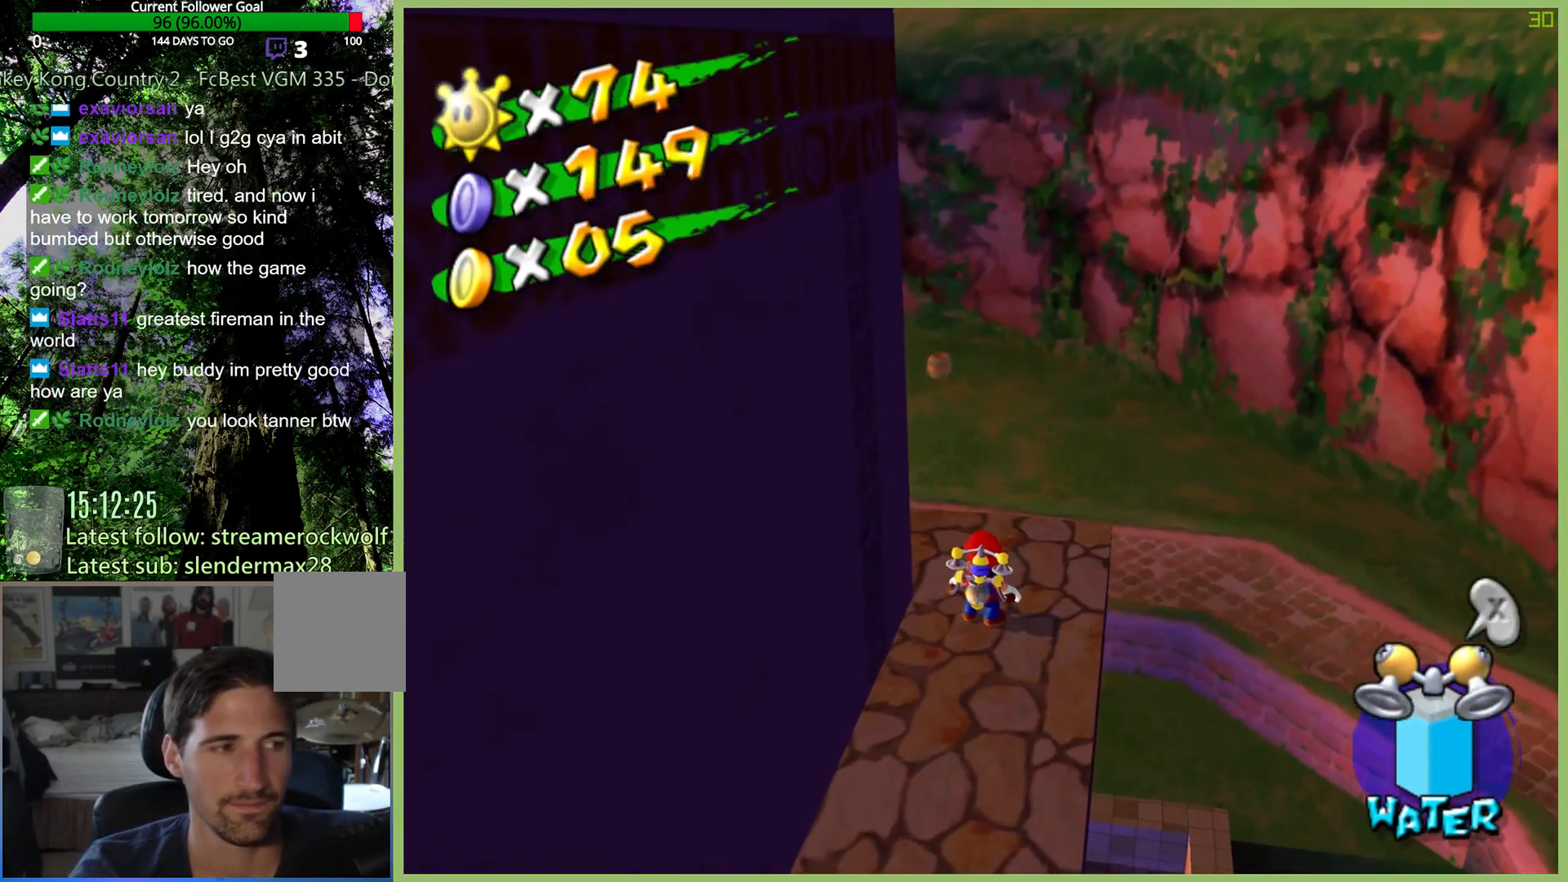
{"buttons": [], "left_stick": "center", "right_stick": "center", "button_events": []}